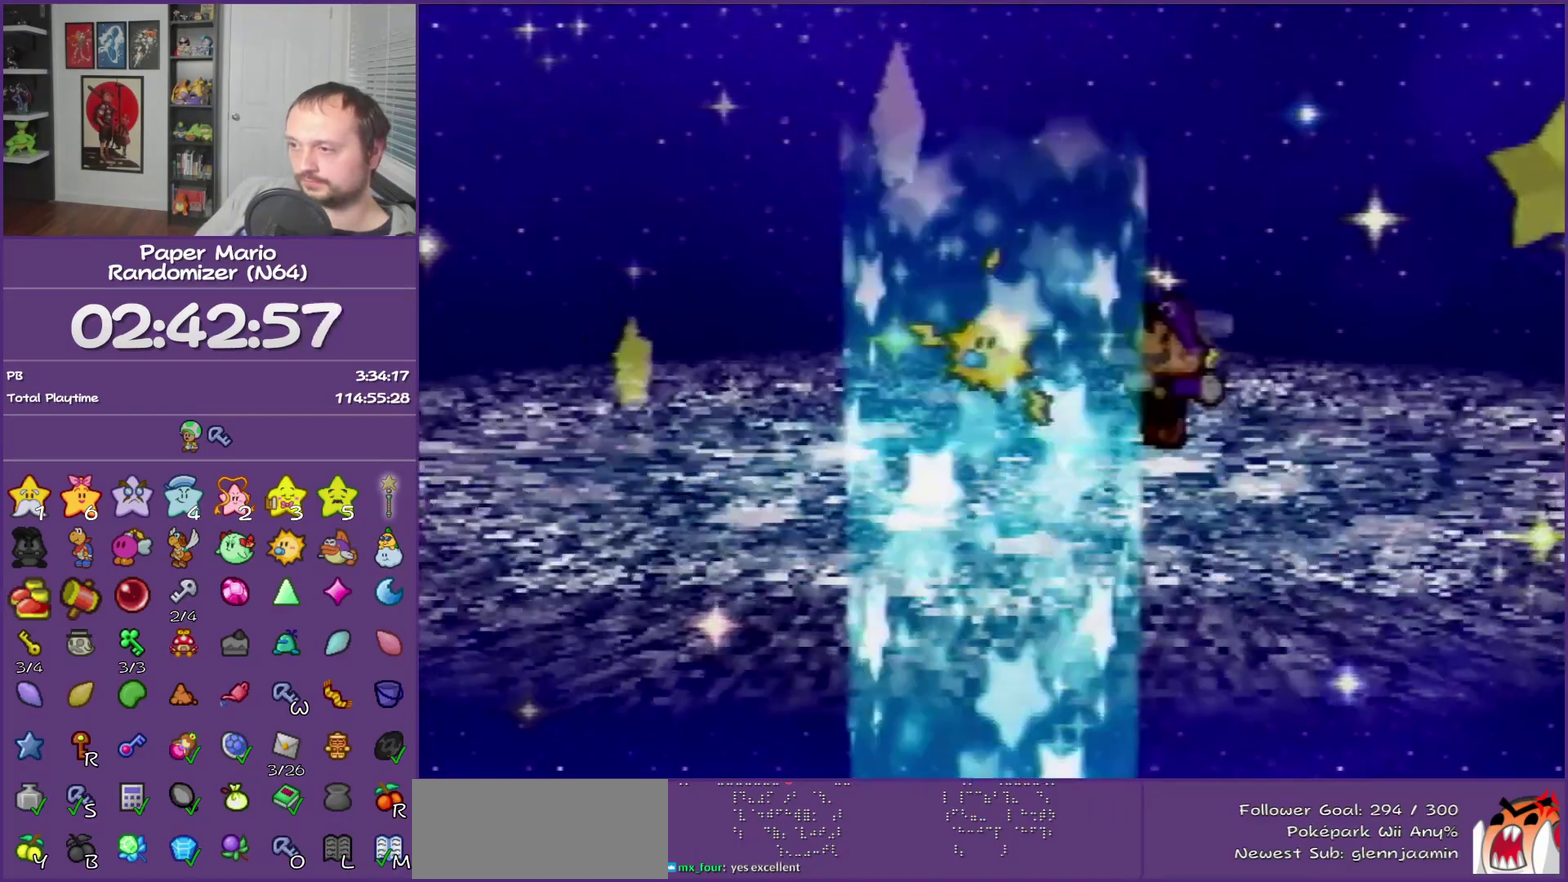
Gameplay with a controller (Nintendo layout); each line is a JSON object with the inputs held at the frame after it. "events" lists button and stick changes between this image and that frame as [ms after this image, input, new state], when the widget could be followed in between. This overlay highlights the sticks when they move; stick clicks (L3) are not distinguishable. Not read: L3 R3.
{"buttons": [], "left_stick": "right", "events": [[17, "Z", "down"], [83, "Z", "up"], [200, "Z", "down"], [283, "Z", "up"]]}
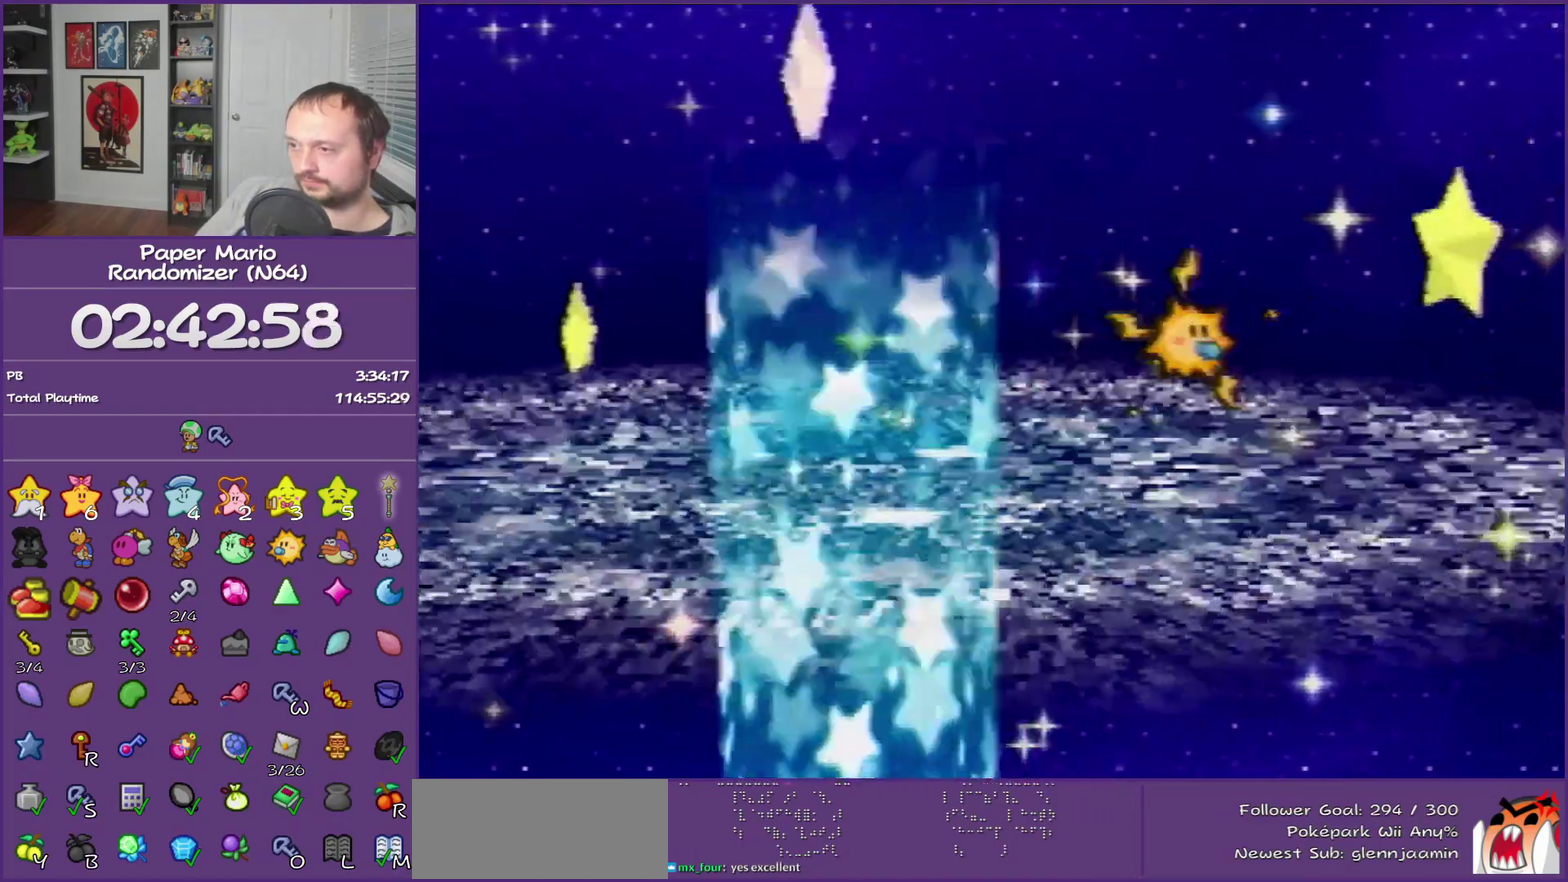
{"buttons": [], "left_stick": "right", "events": [[83, "A", "down"], [183, "A", "up"]]}
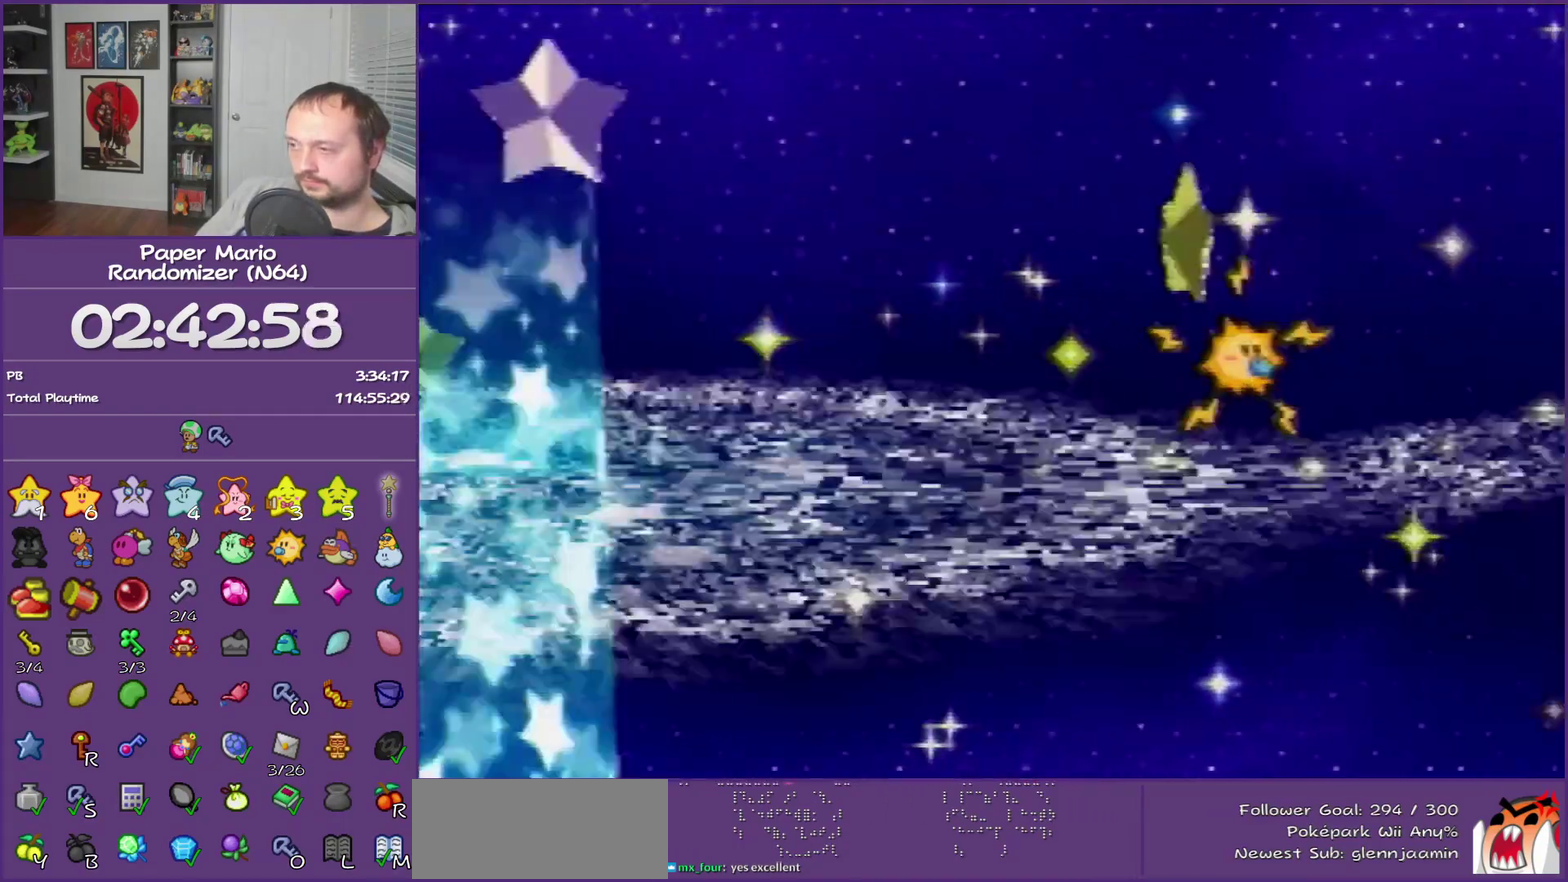
{"buttons": ["Z"], "left_stick": "right", "events": [[50, "Z", "down"]]}
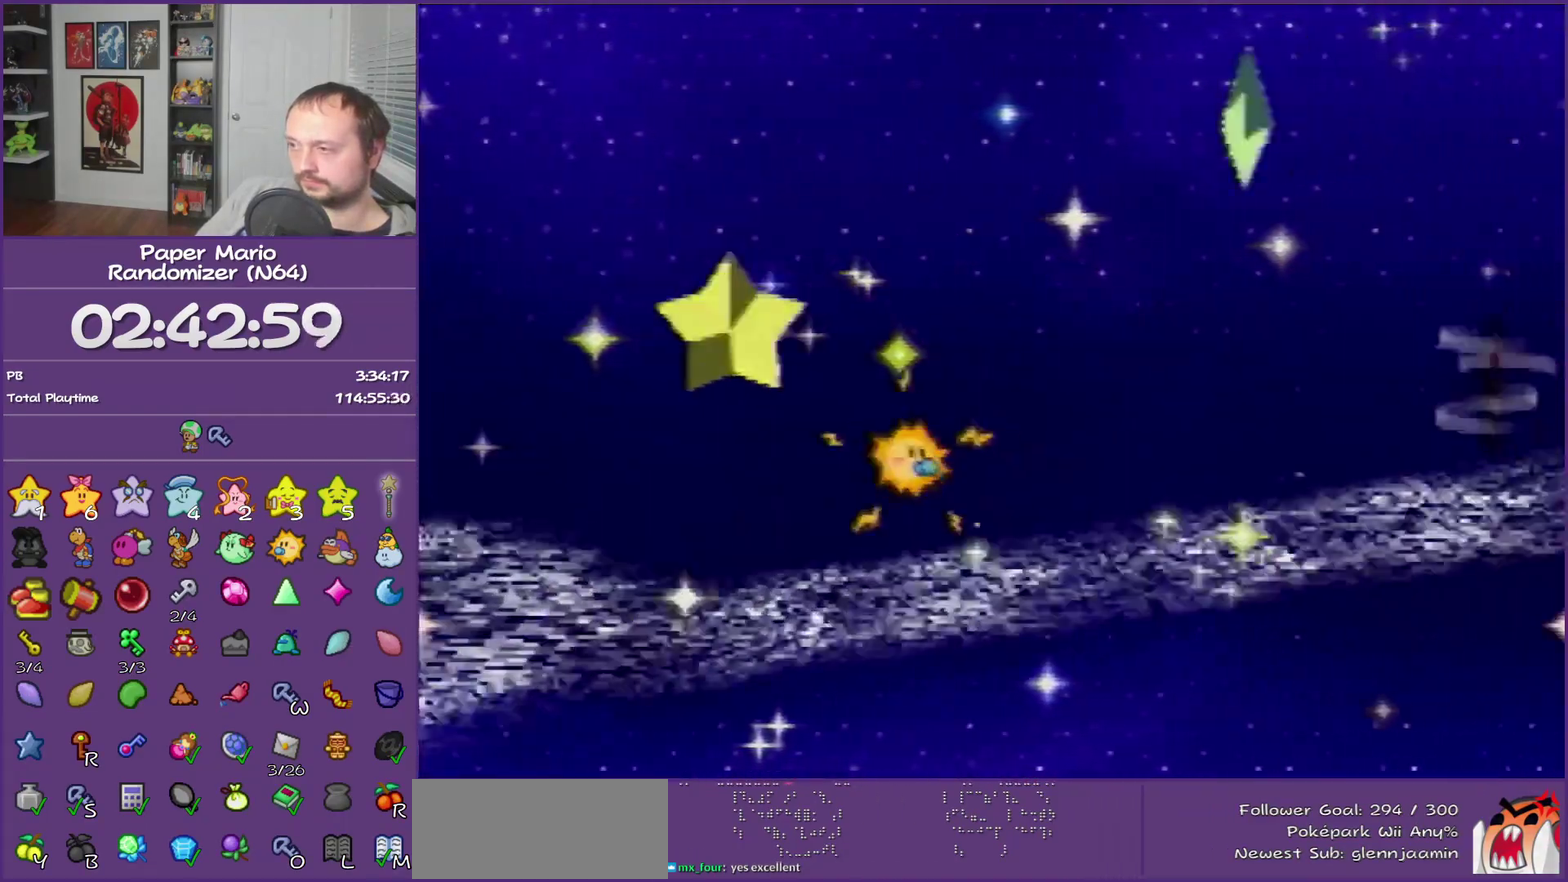
{"buttons": [], "left_stick": "right", "events": [[117, "Z", "up"], [250, "A", "down"], [300, "A", "up"]]}
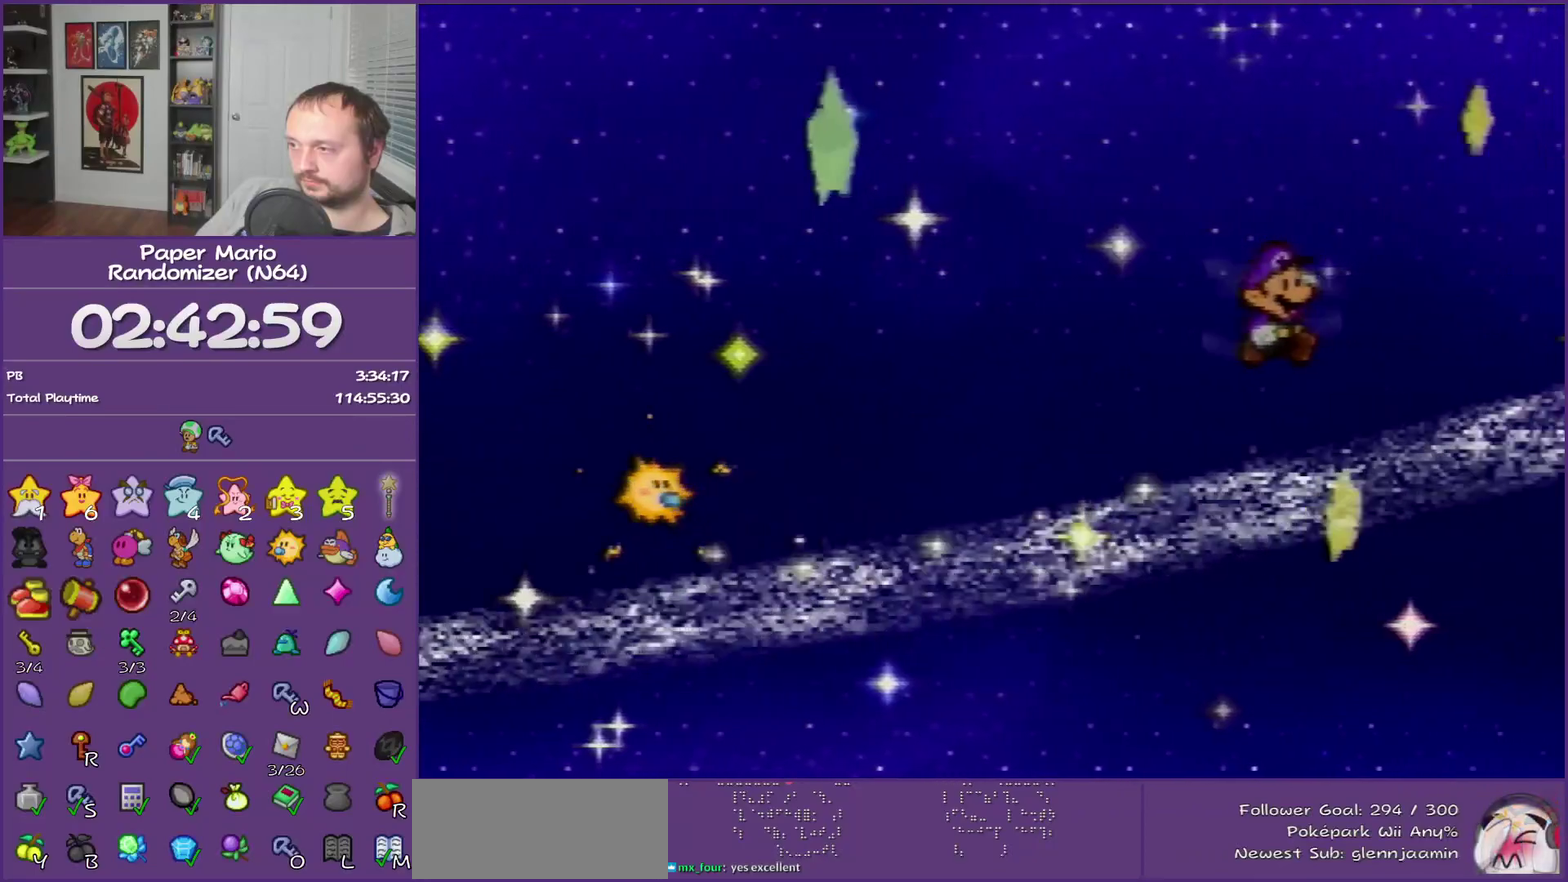
{"buttons": [], "left_stick": "right", "events": [[183, "Z", "down"], [267, "Z", "up"], [300, "A", "down"], [433, "A", "up"]]}
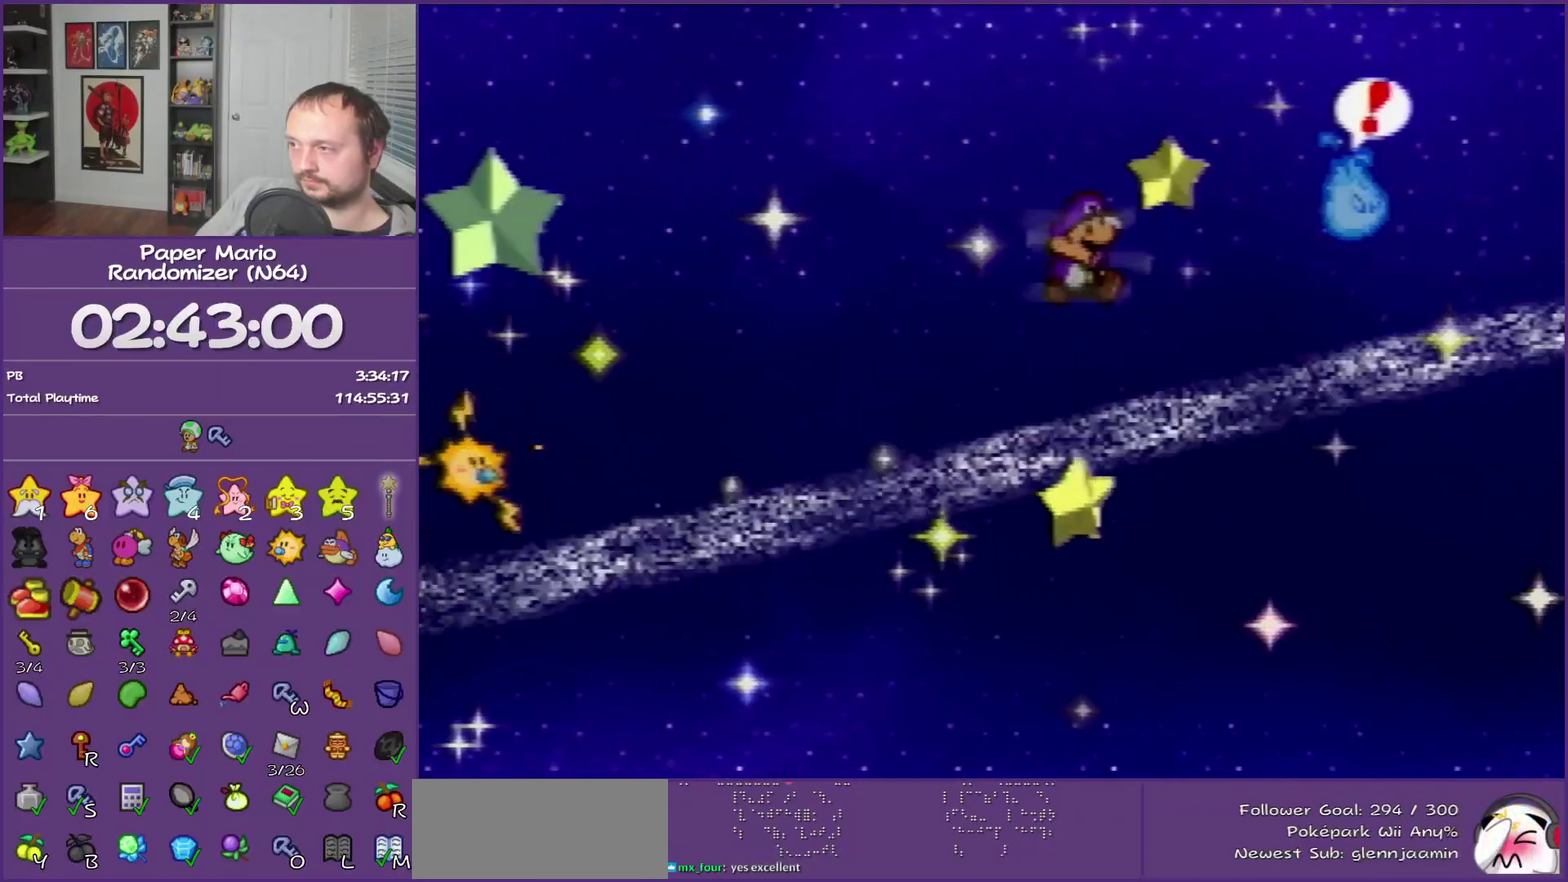
{"buttons": [], "left_stick": "right", "events": [[117, "left_stick", "down-right"], [433, "left_stick", "right"]]}
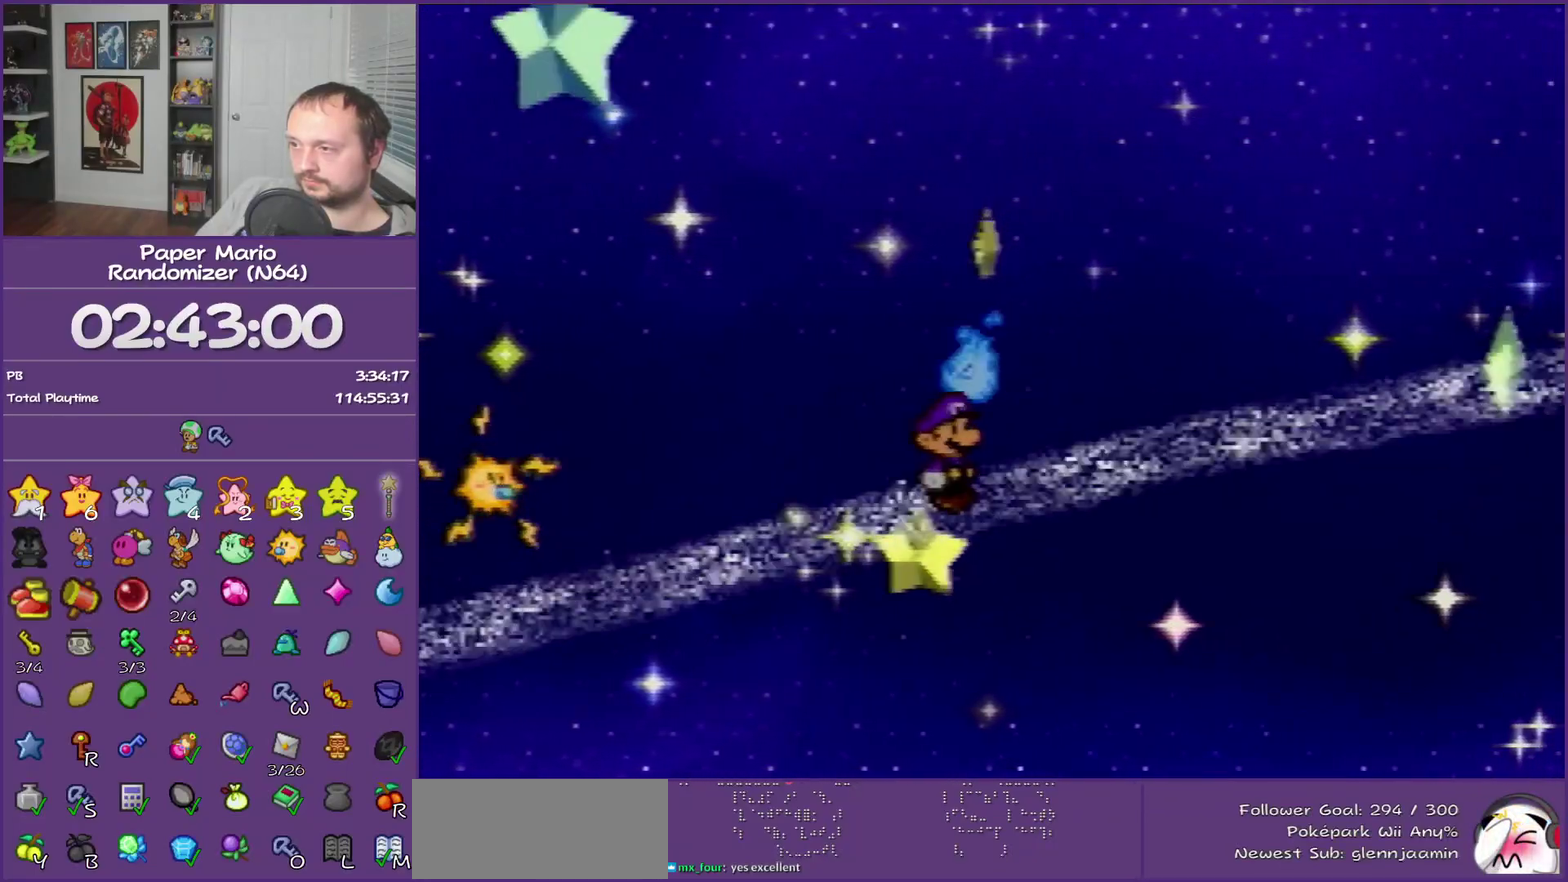
{"buttons": [], "left_stick": "right", "events": [[17, "Z", "down"], [217, "Z", "up"]]}
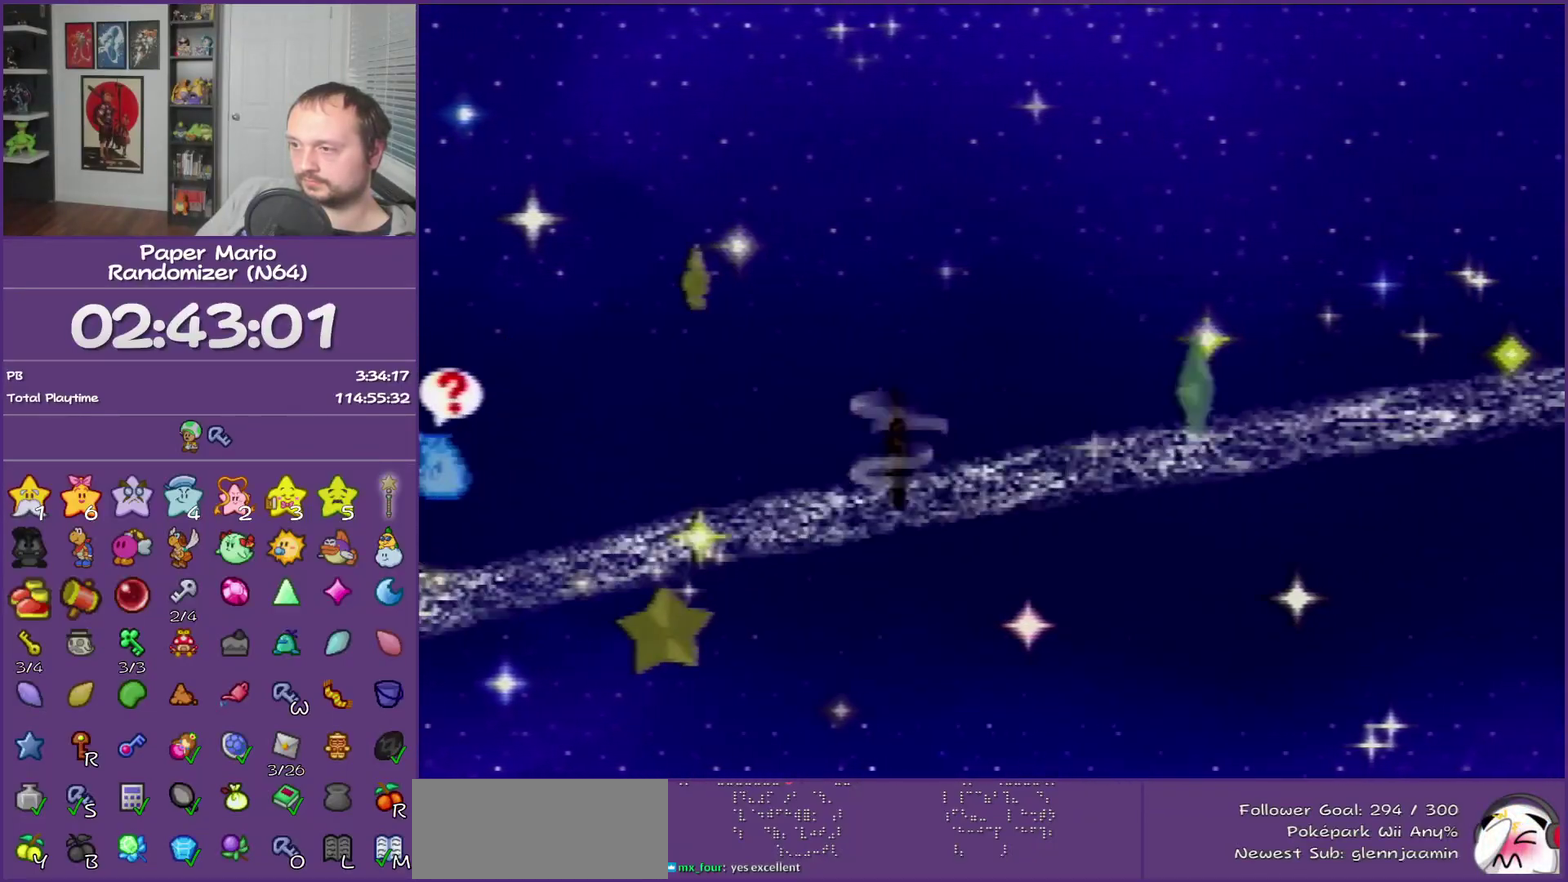
{"buttons": [], "left_stick": "right", "events": [[217, "A", "down"], [317, "A", "up"]]}
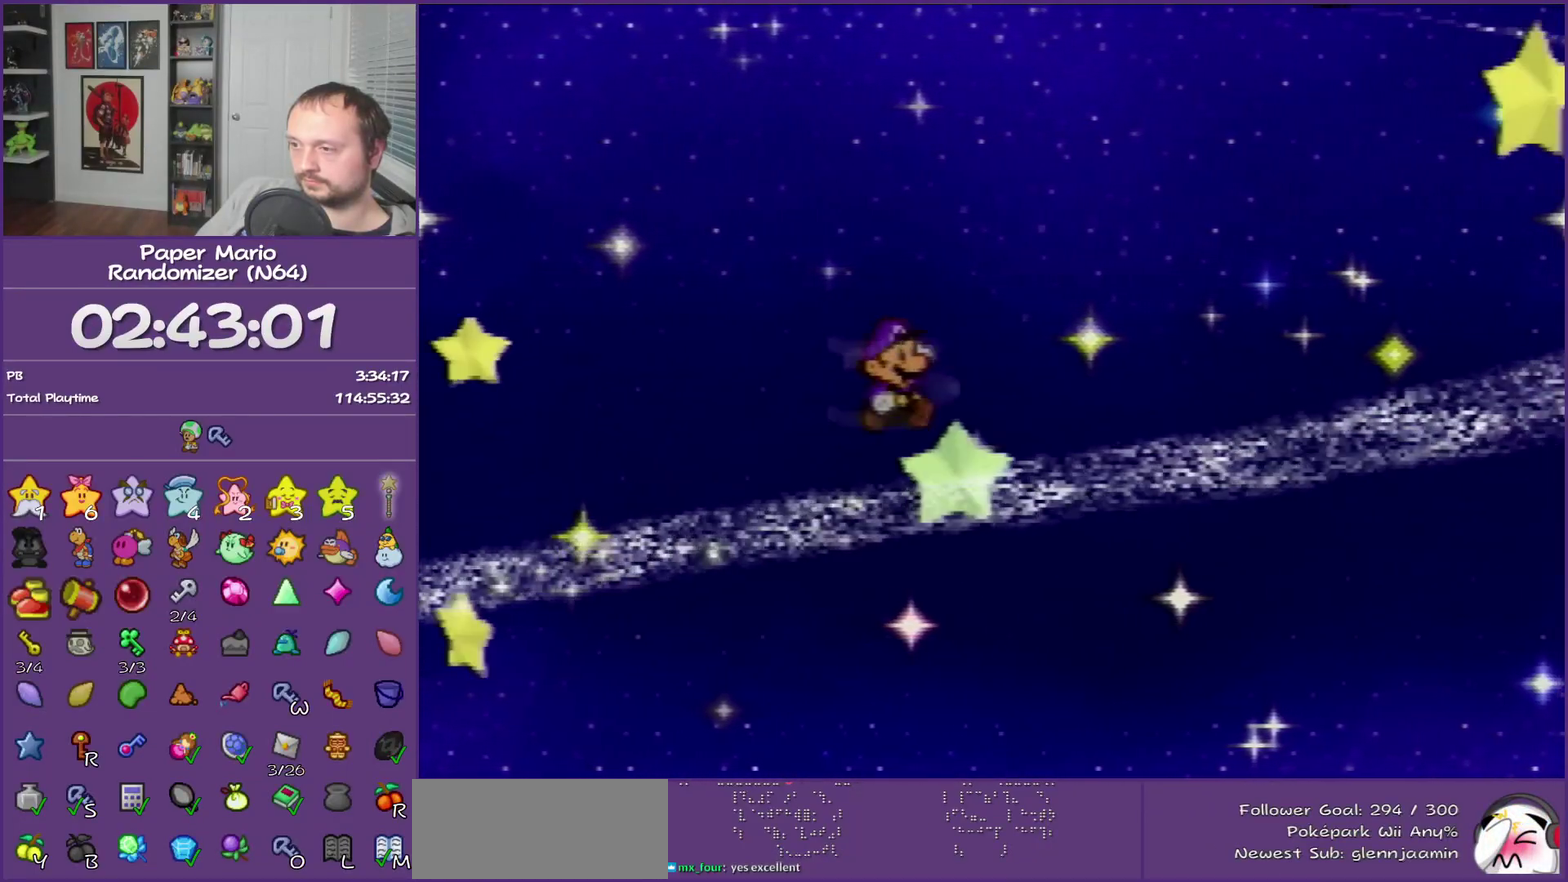
{"buttons": ["Z"], "left_stick": "right", "events": [[183, "Z", "down"]]}
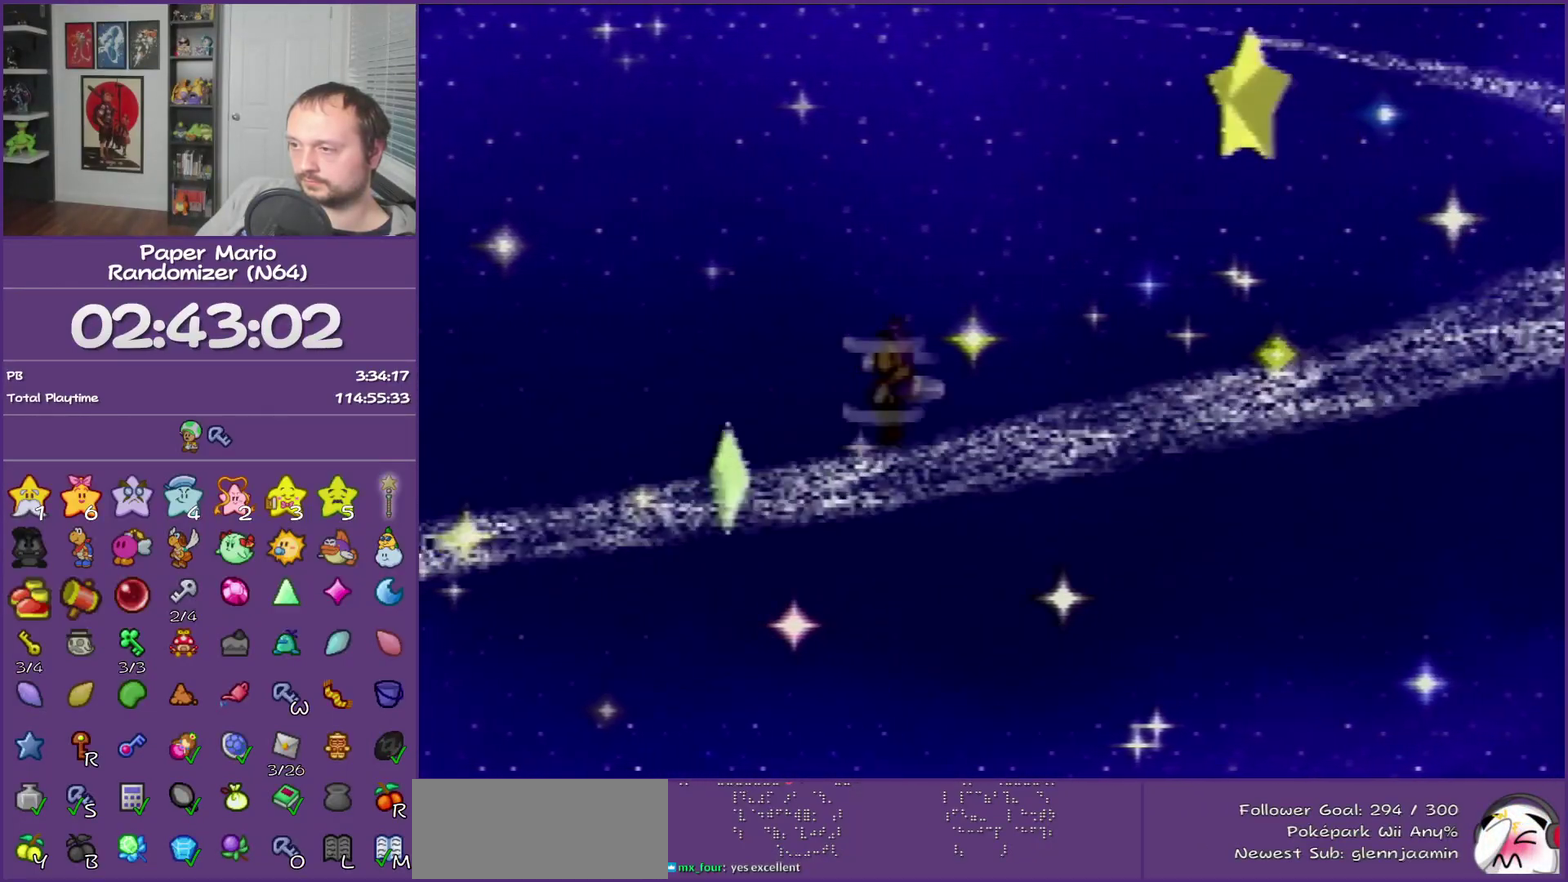
{"buttons": [], "left_stick": "up-right", "events": [[150, "Z", "up"], [400, "A", "down"], [467, "left_stick", "up-right"], [500, "A", "up"]]}
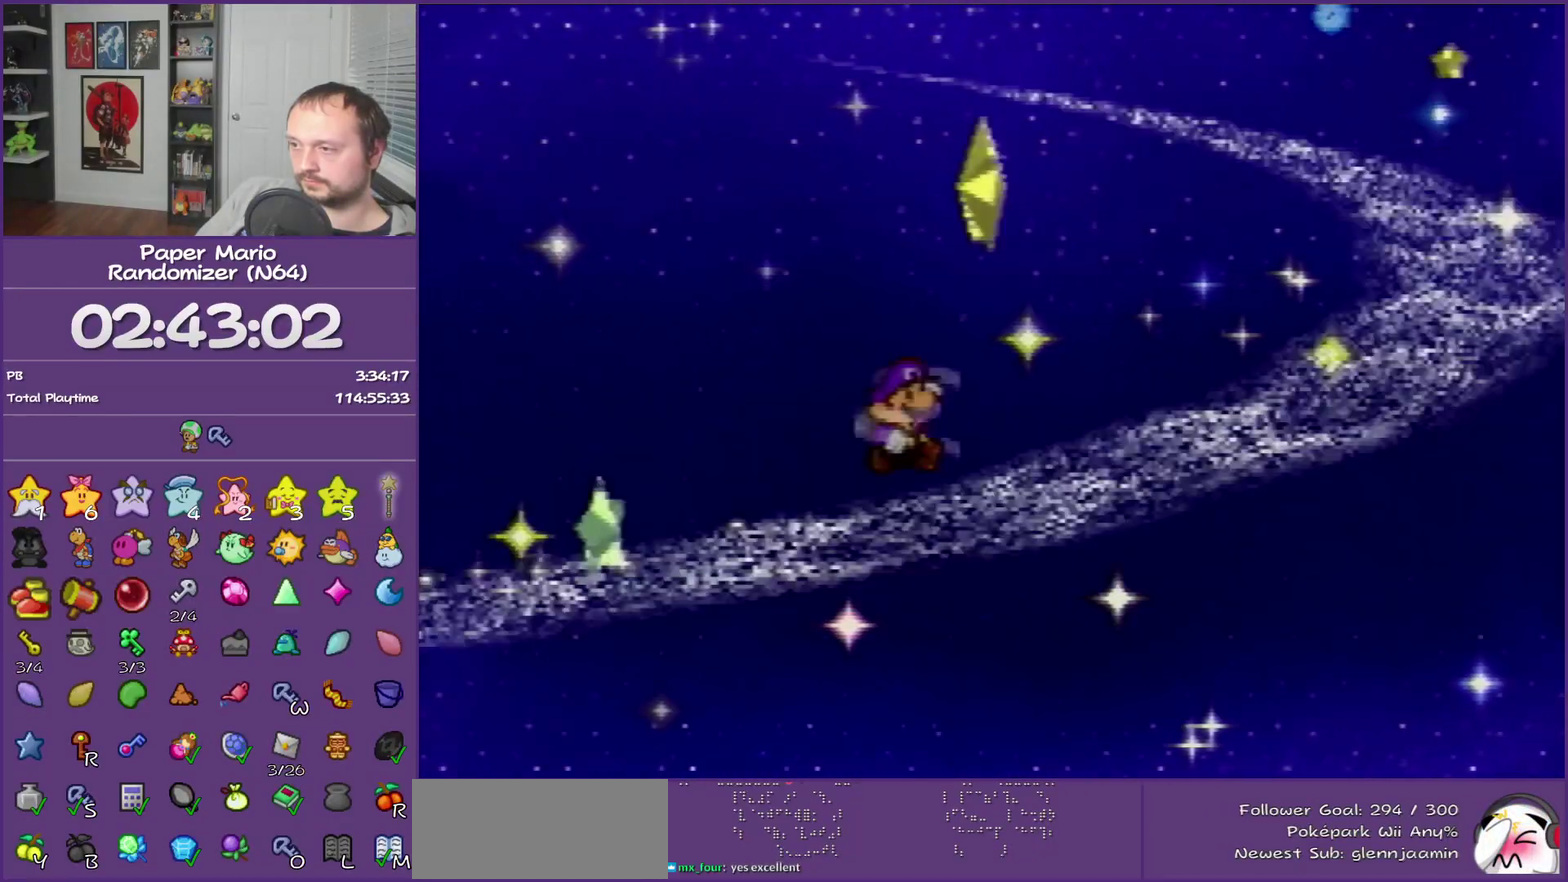
{"buttons": ["Z"], "left_stick": "up-right", "events": [[317, "Z", "down"]]}
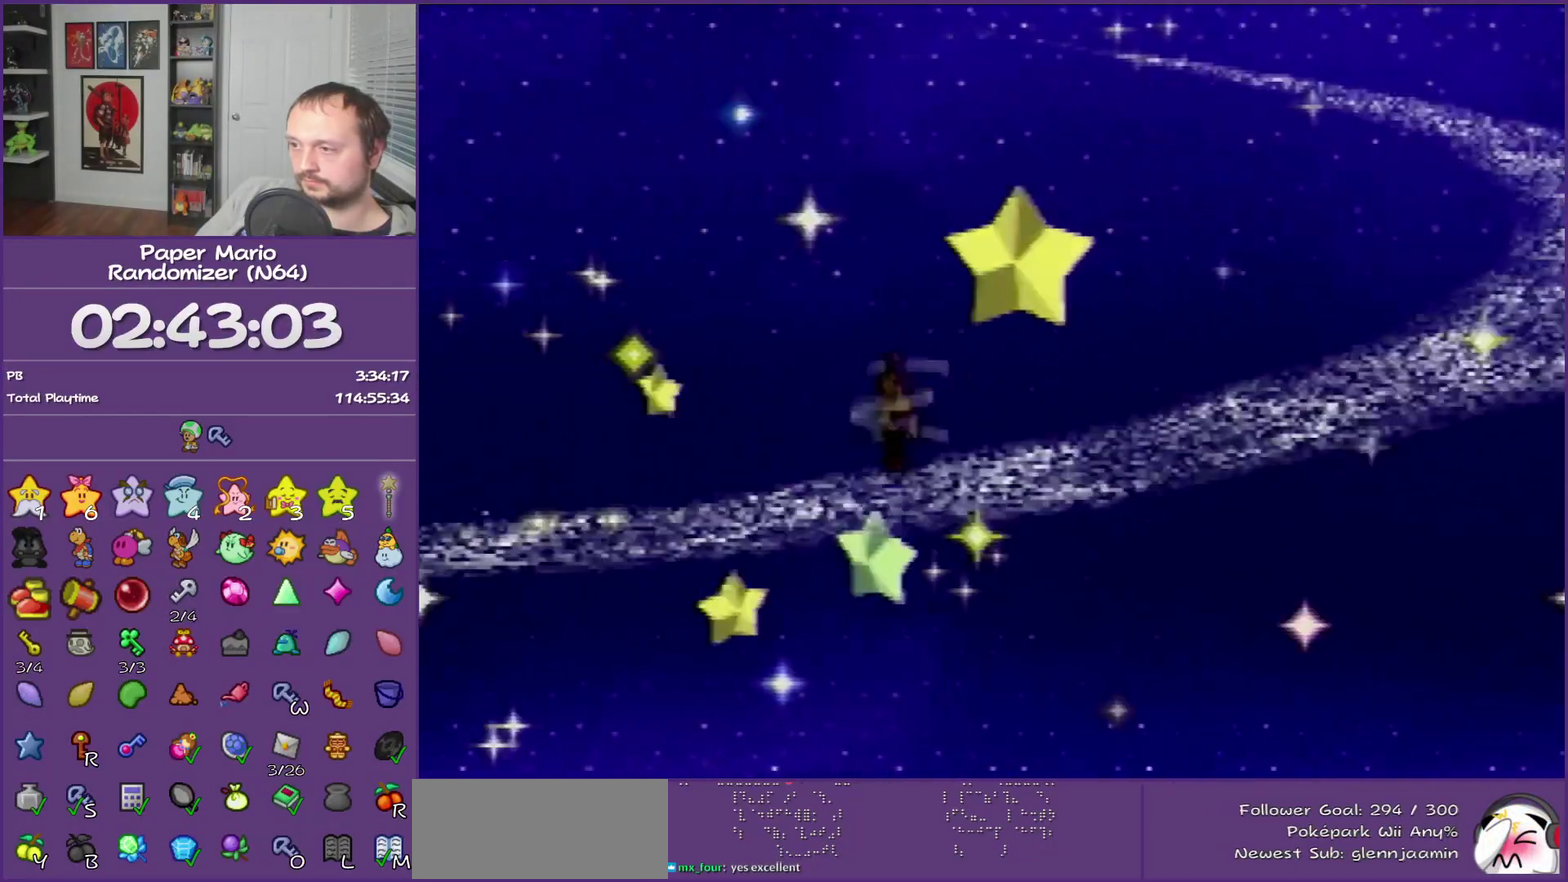
{"buttons": ["A"], "left_stick": "up-right", "events": [[367, "Z", "up"], [500, "A", "down"]]}
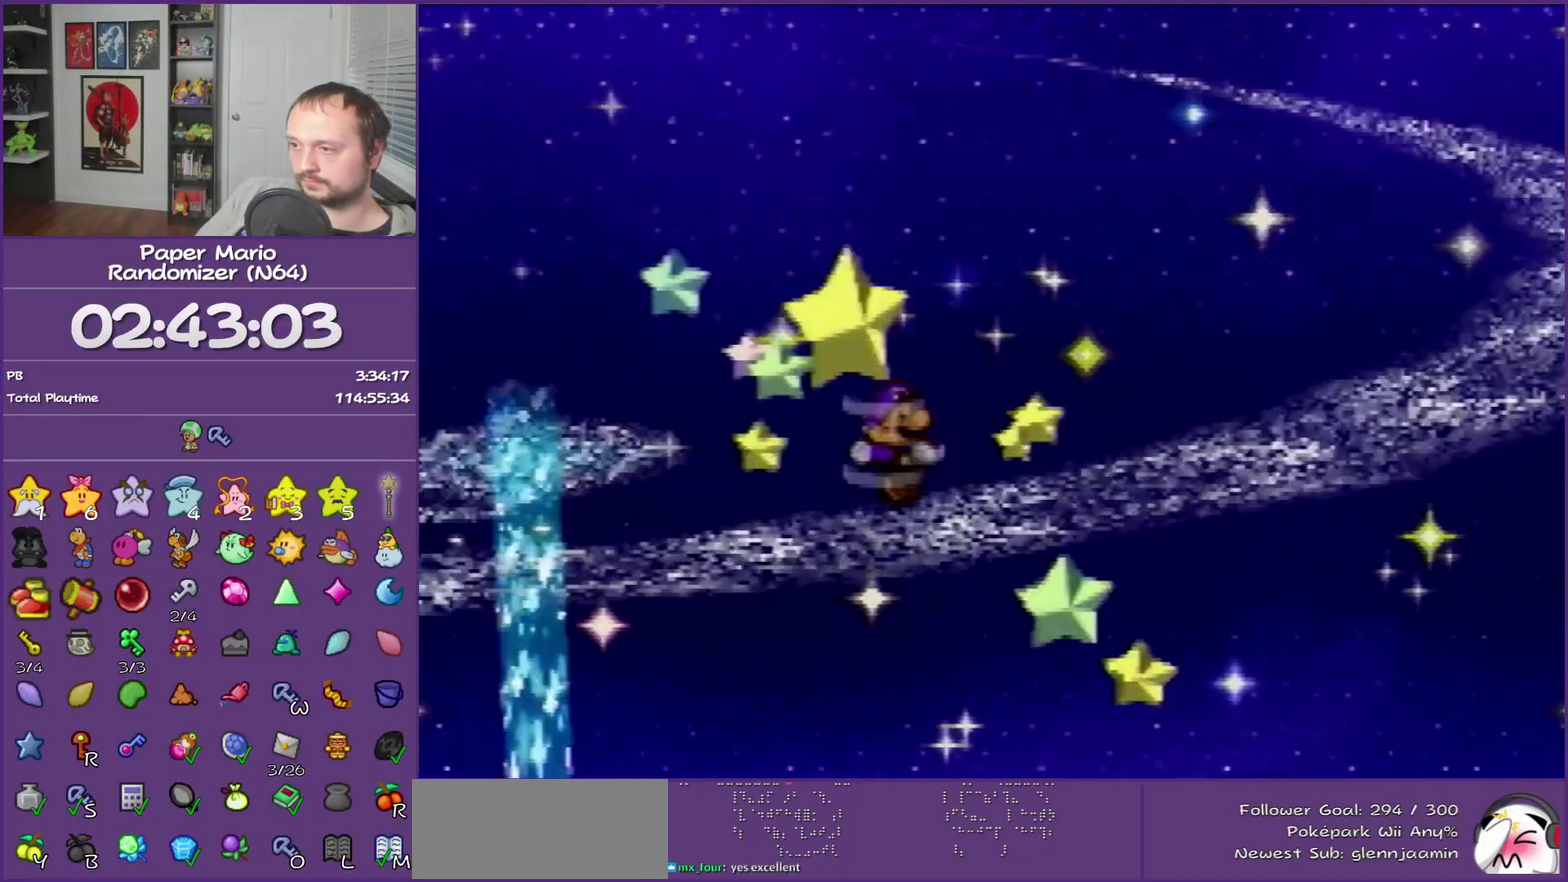
{"buttons": ["Z"], "left_stick": "up-right", "events": [[67, "A", "up"], [433, "Z", "down"]]}
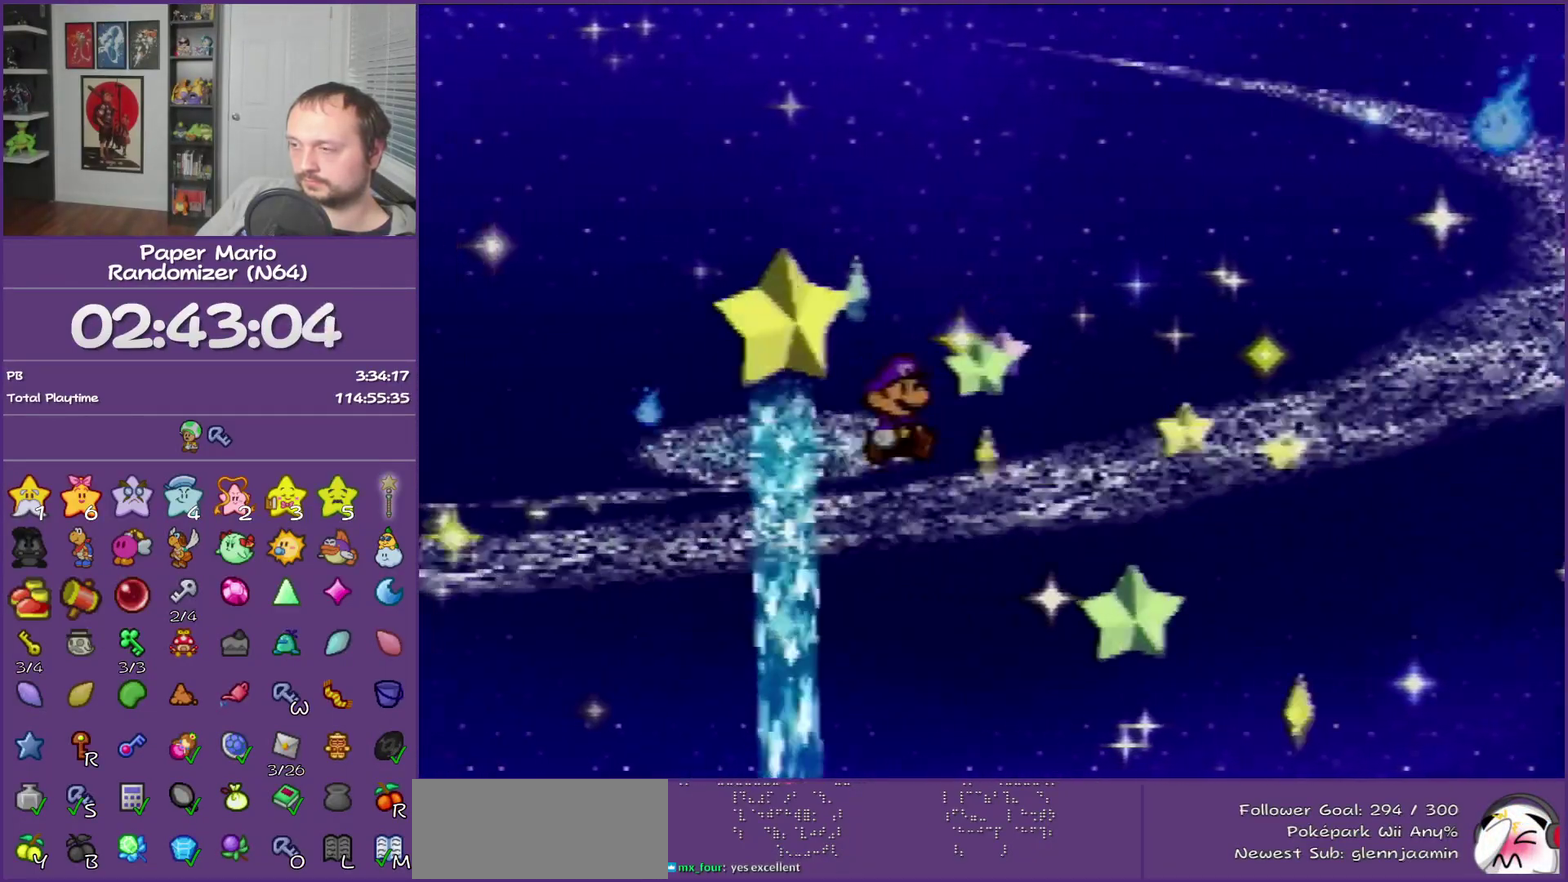
{"buttons": [], "left_stick": "up-right", "events": [[217, "A", "down"], [217, "Z", "up"], [317, "A", "up"]]}
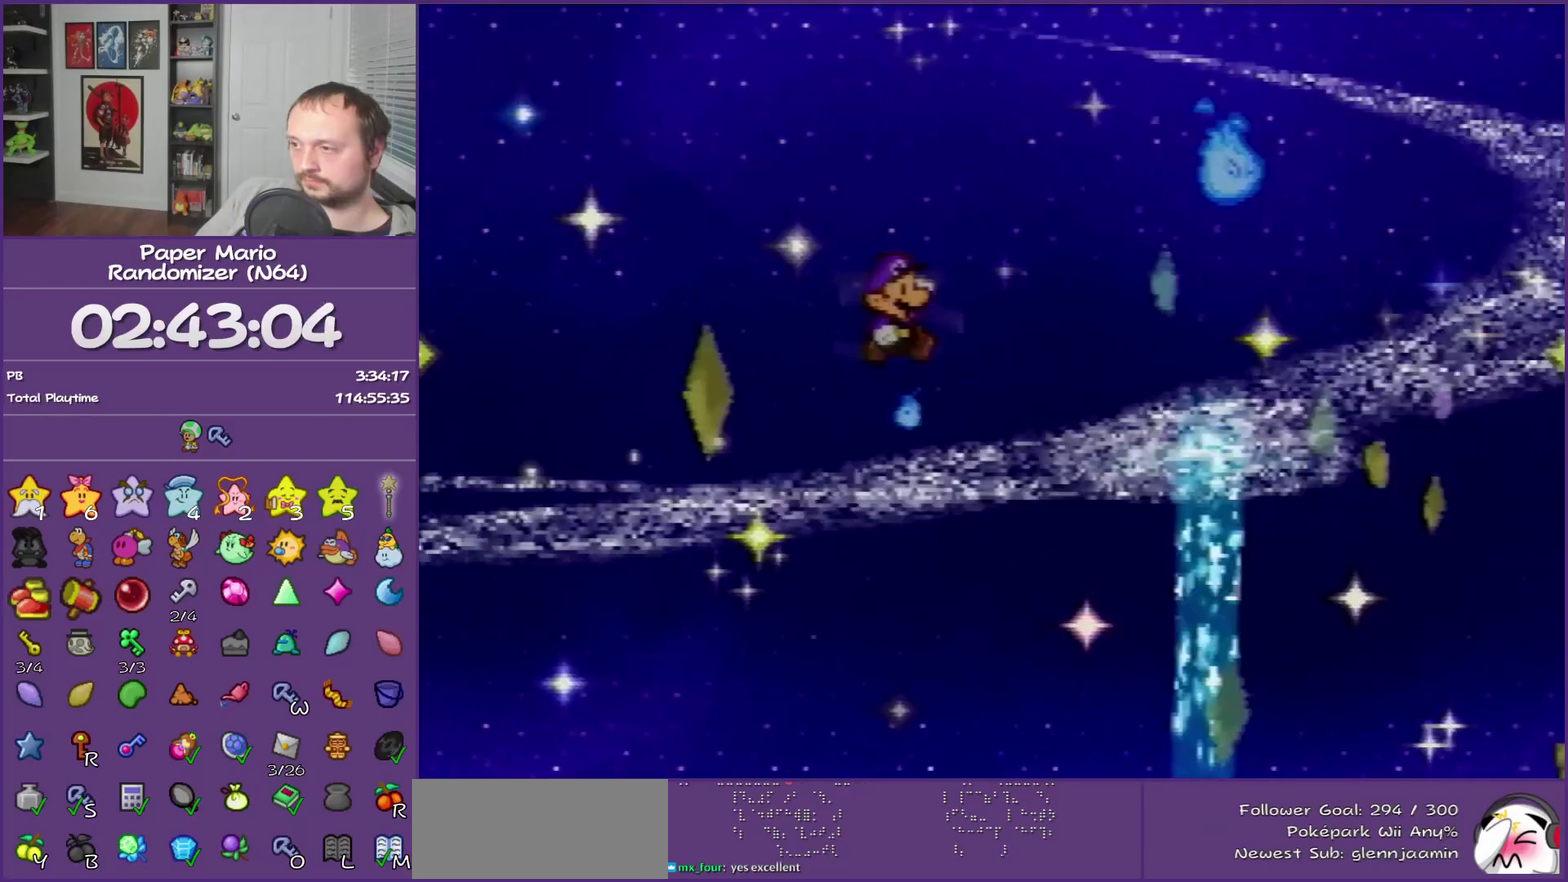
{"buttons": ["Z"], "left_stick": "up-right", "events": [[183, "Z", "down"]]}
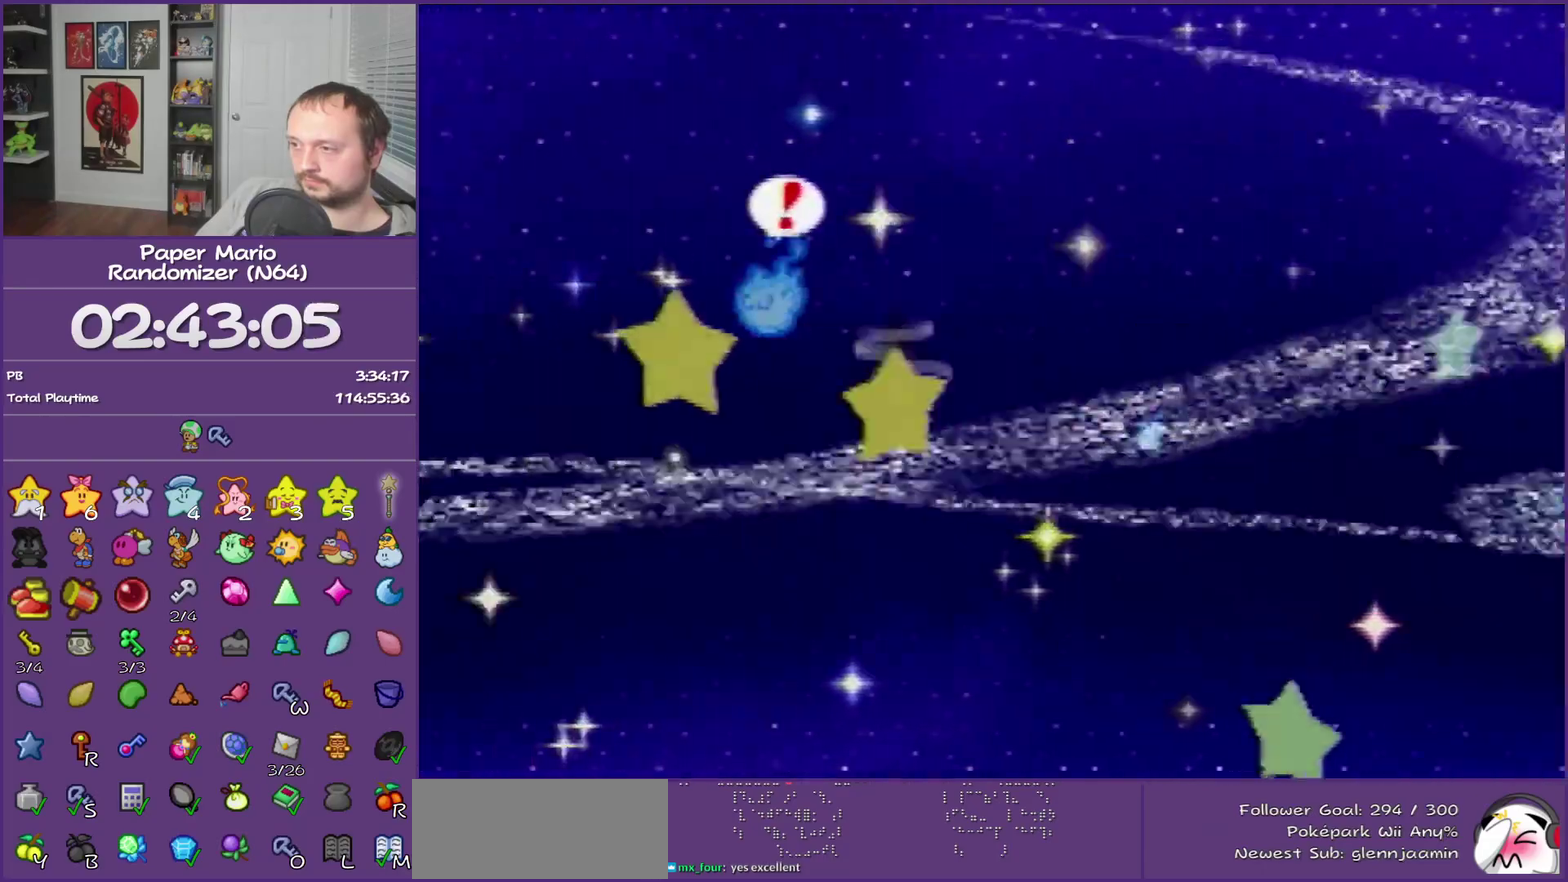
{"buttons": [], "left_stick": "up-right", "events": [[183, "Z", "up"], [367, "A", "down"], [467, "A", "up"]]}
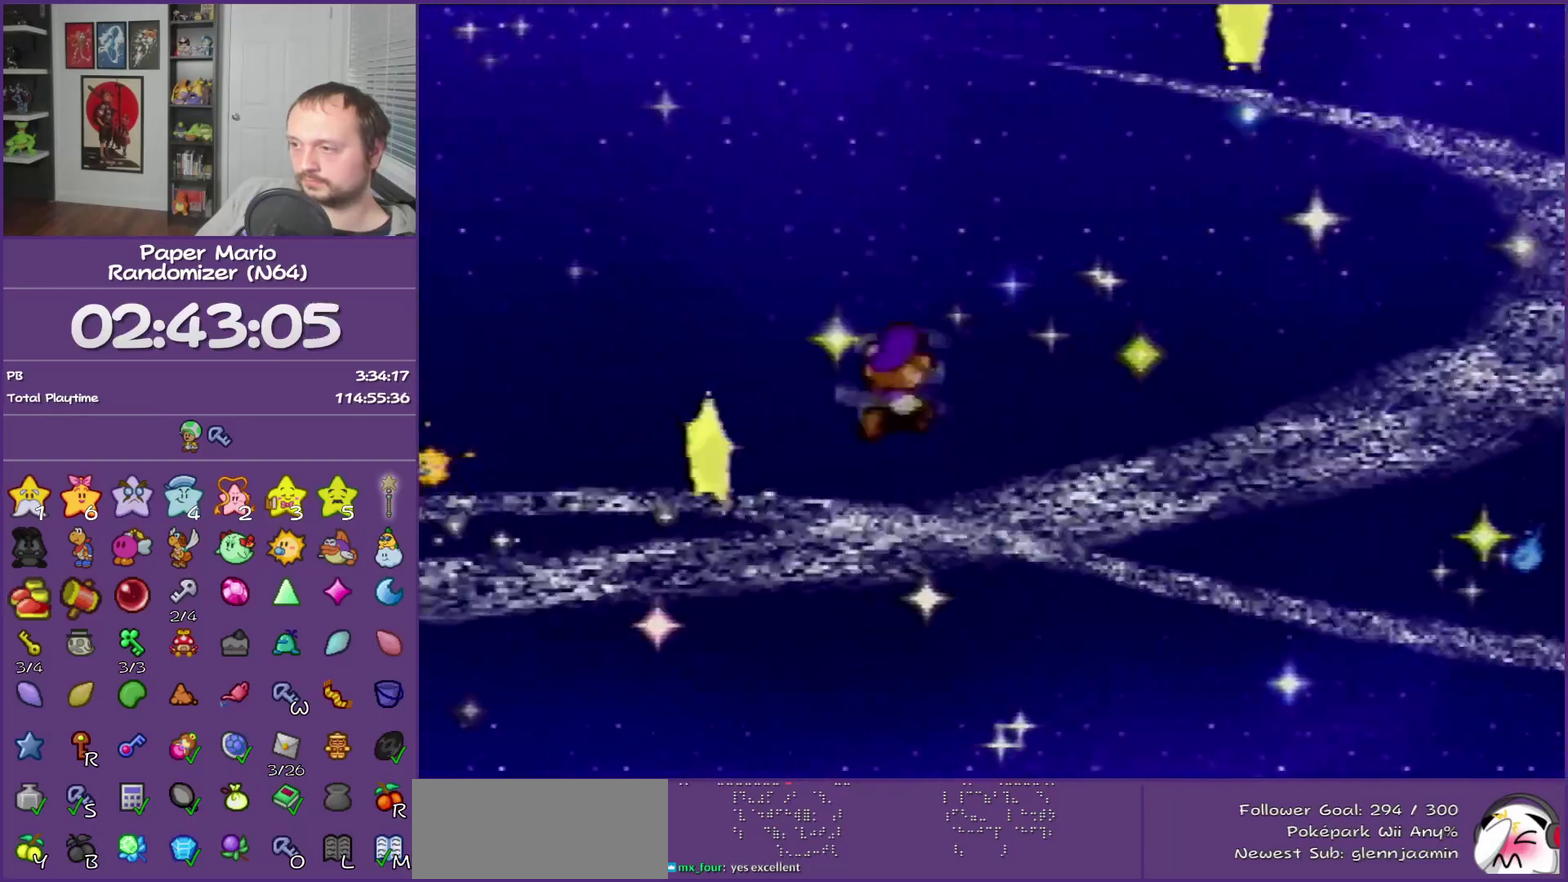
{"buttons": ["Z"], "left_stick": "up-right", "events": [[350, "Z", "down"]]}
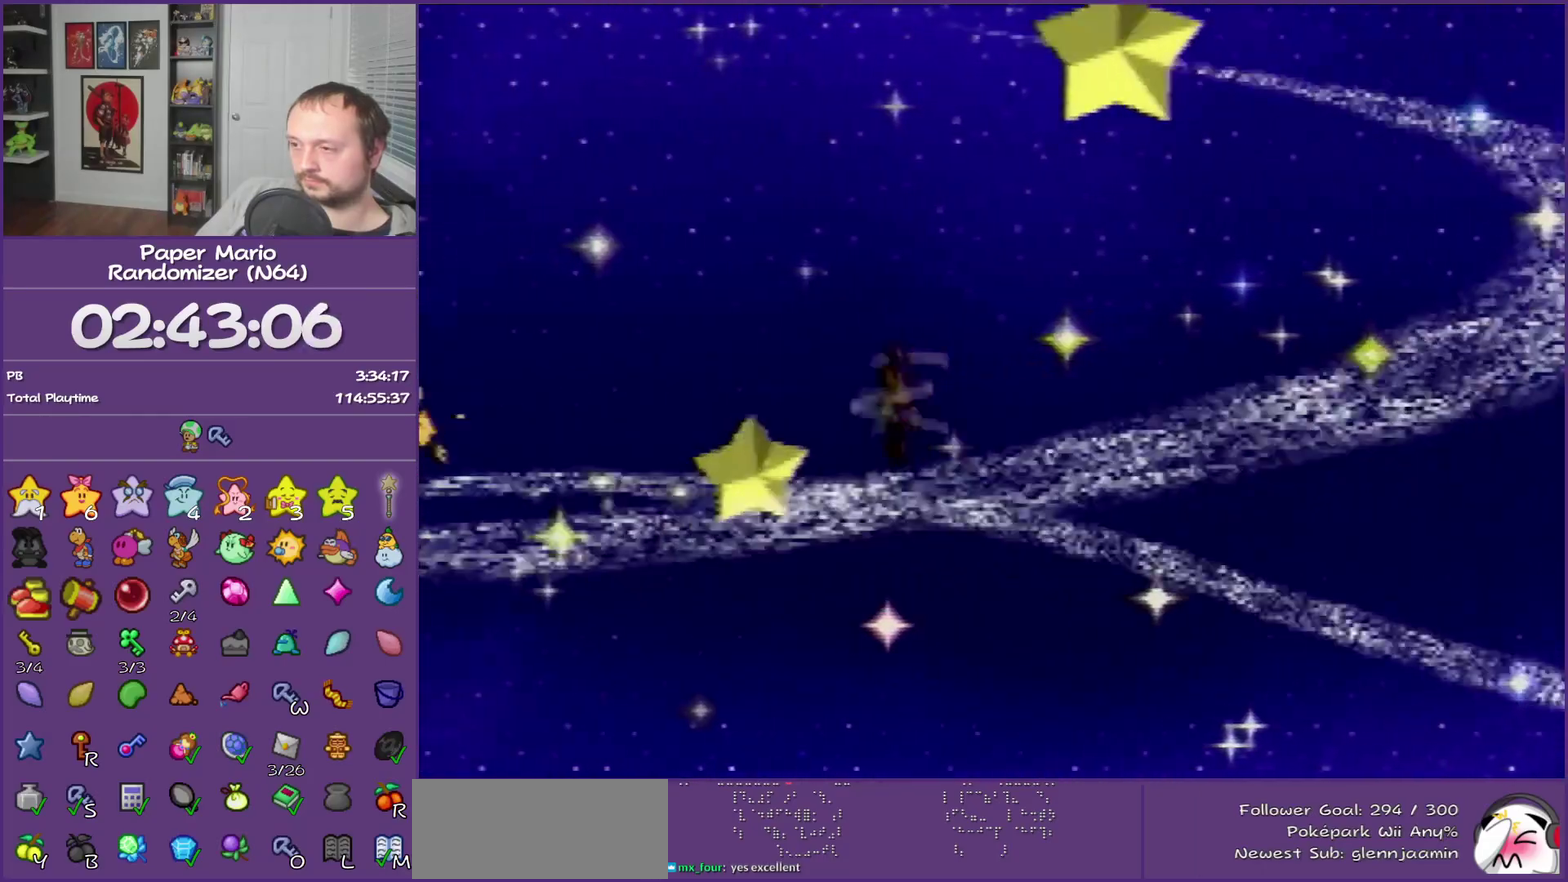
{"buttons": ["A"], "left_stick": "up-right", "events": [[317, "Z", "up"], [467, "A", "down"]]}
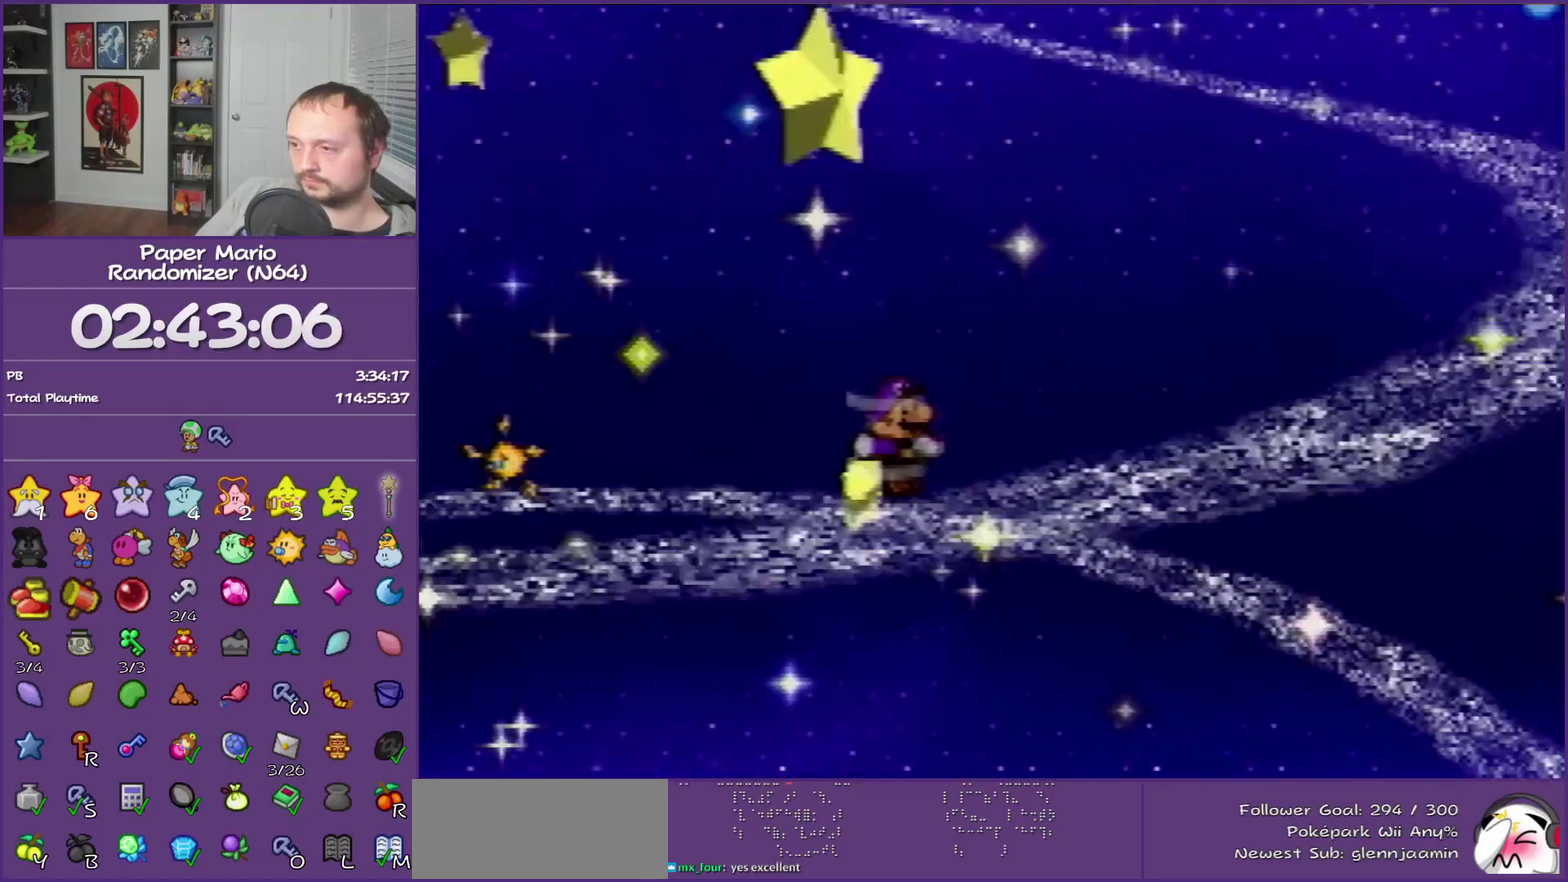
{"buttons": ["Z"], "left_stick": "up-right", "events": [[67, "A", "up"], [433, "Z", "down"]]}
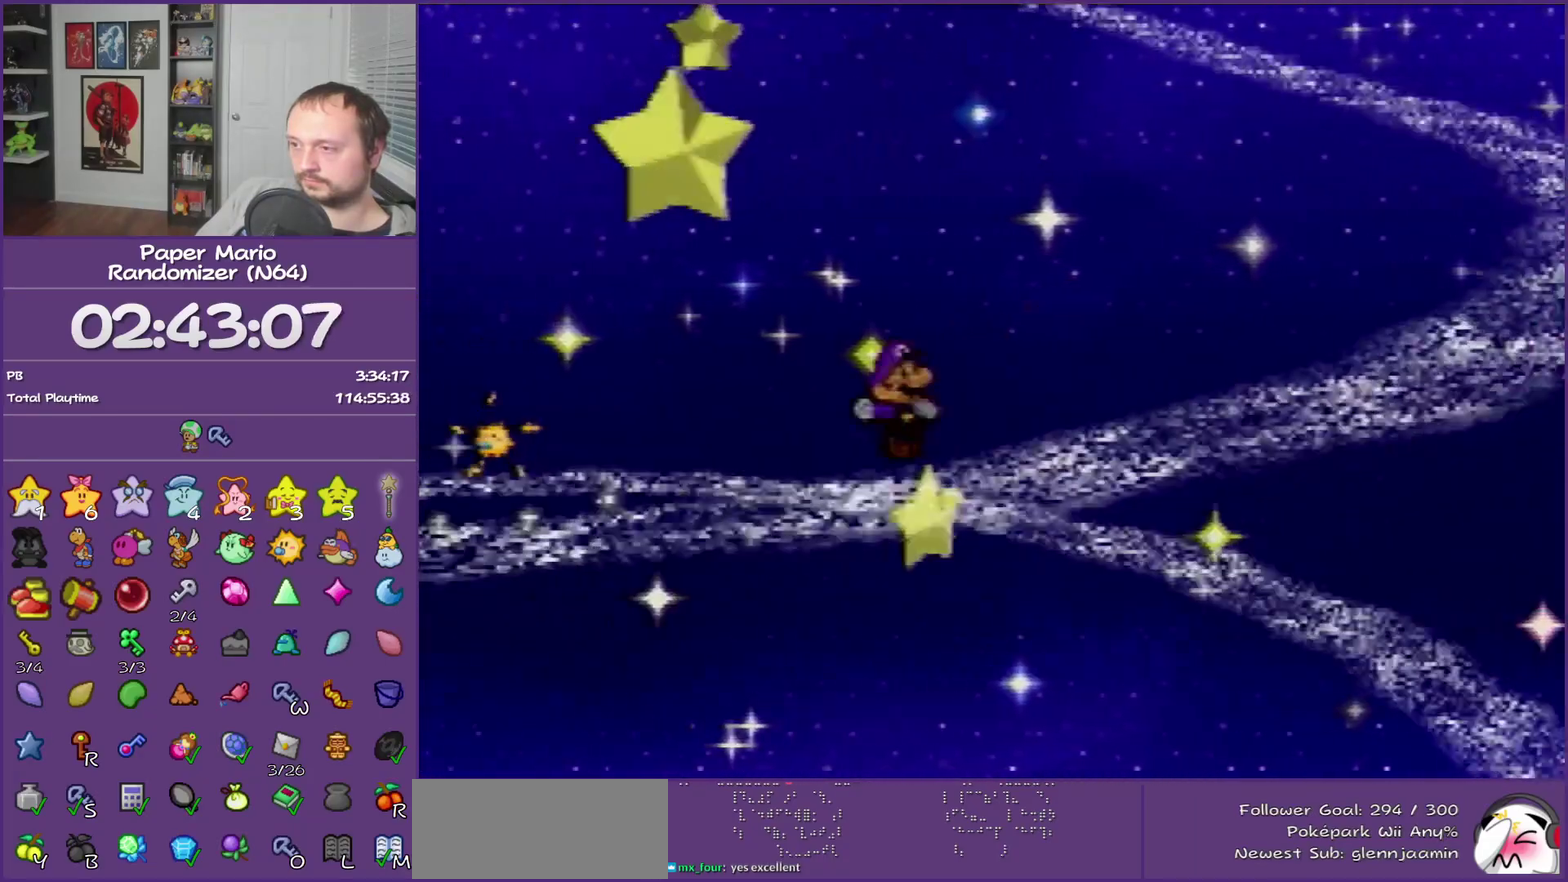
{"buttons": [], "left_stick": "up-right", "events": [[433, "Z", "up"]]}
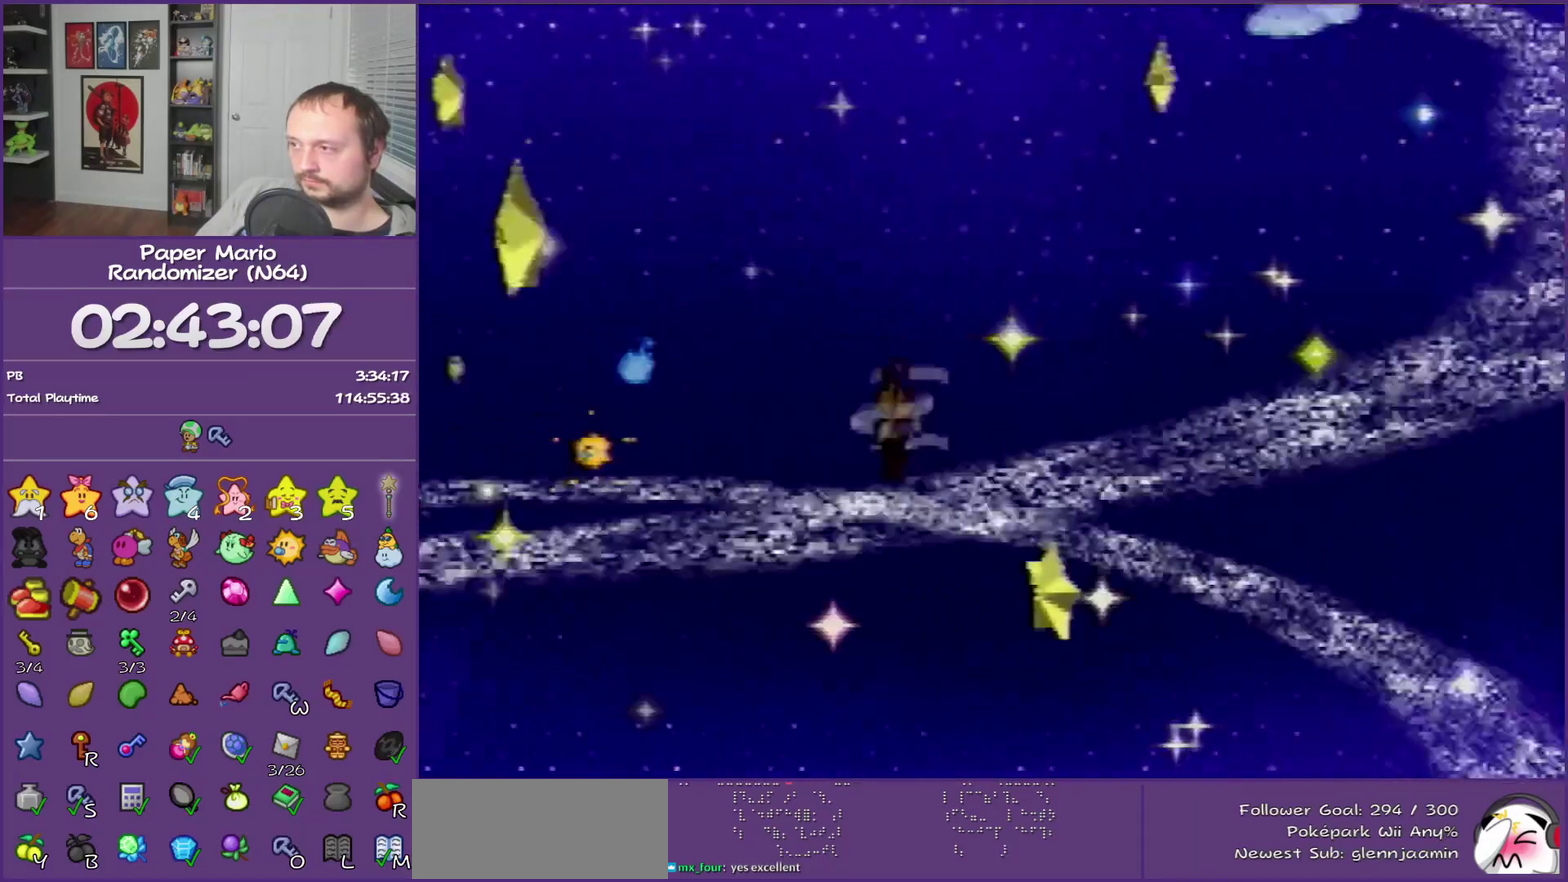
{"buttons": [], "left_stick": "right", "events": [[83, "A", "down"], [250, "A", "up"], [283, "left_stick", "right"]]}
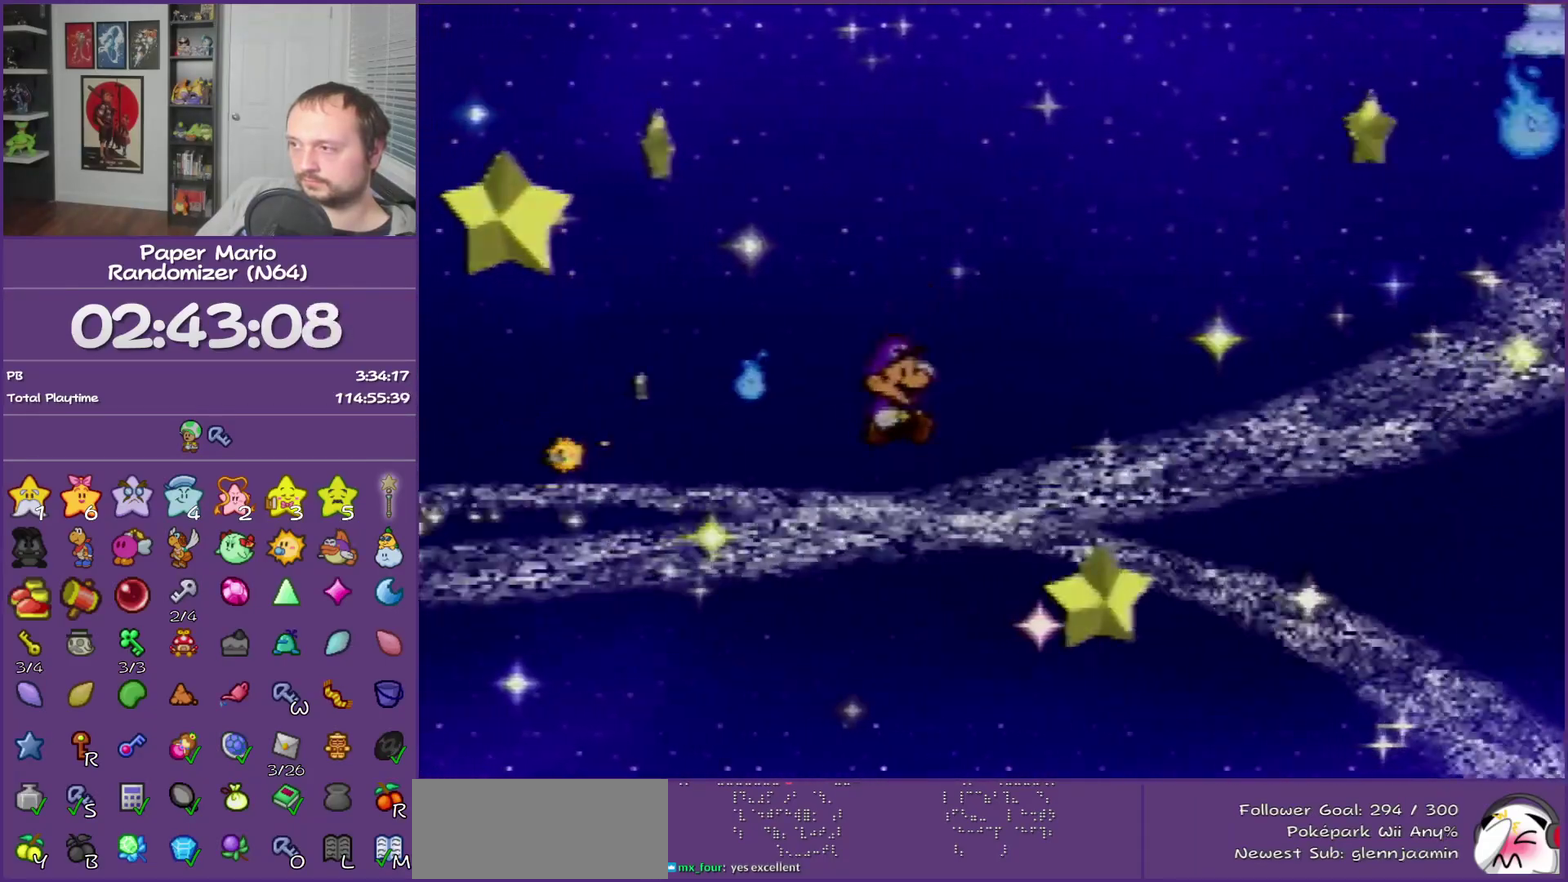
{"buttons": [], "left_stick": "right", "events": [[150, "Z", "down"], [500, "Z", "up"]]}
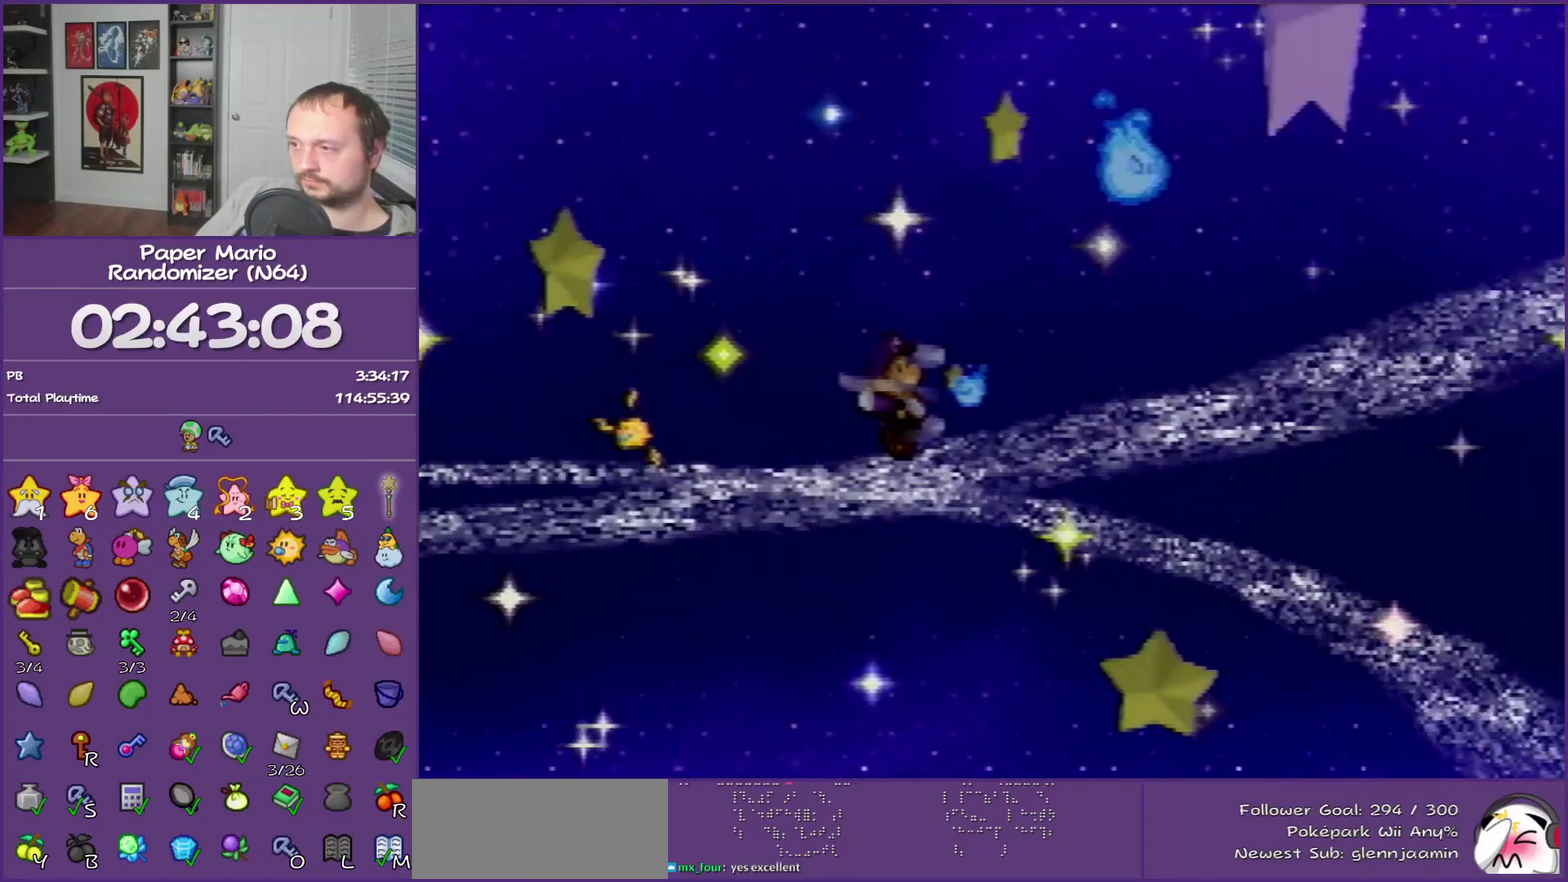
{"buttons": [], "left_stick": "right", "events": [[117, "Z", "down"], [250, "Z", "up"], [333, "Z", "down"], [433, "Z", "up"]]}
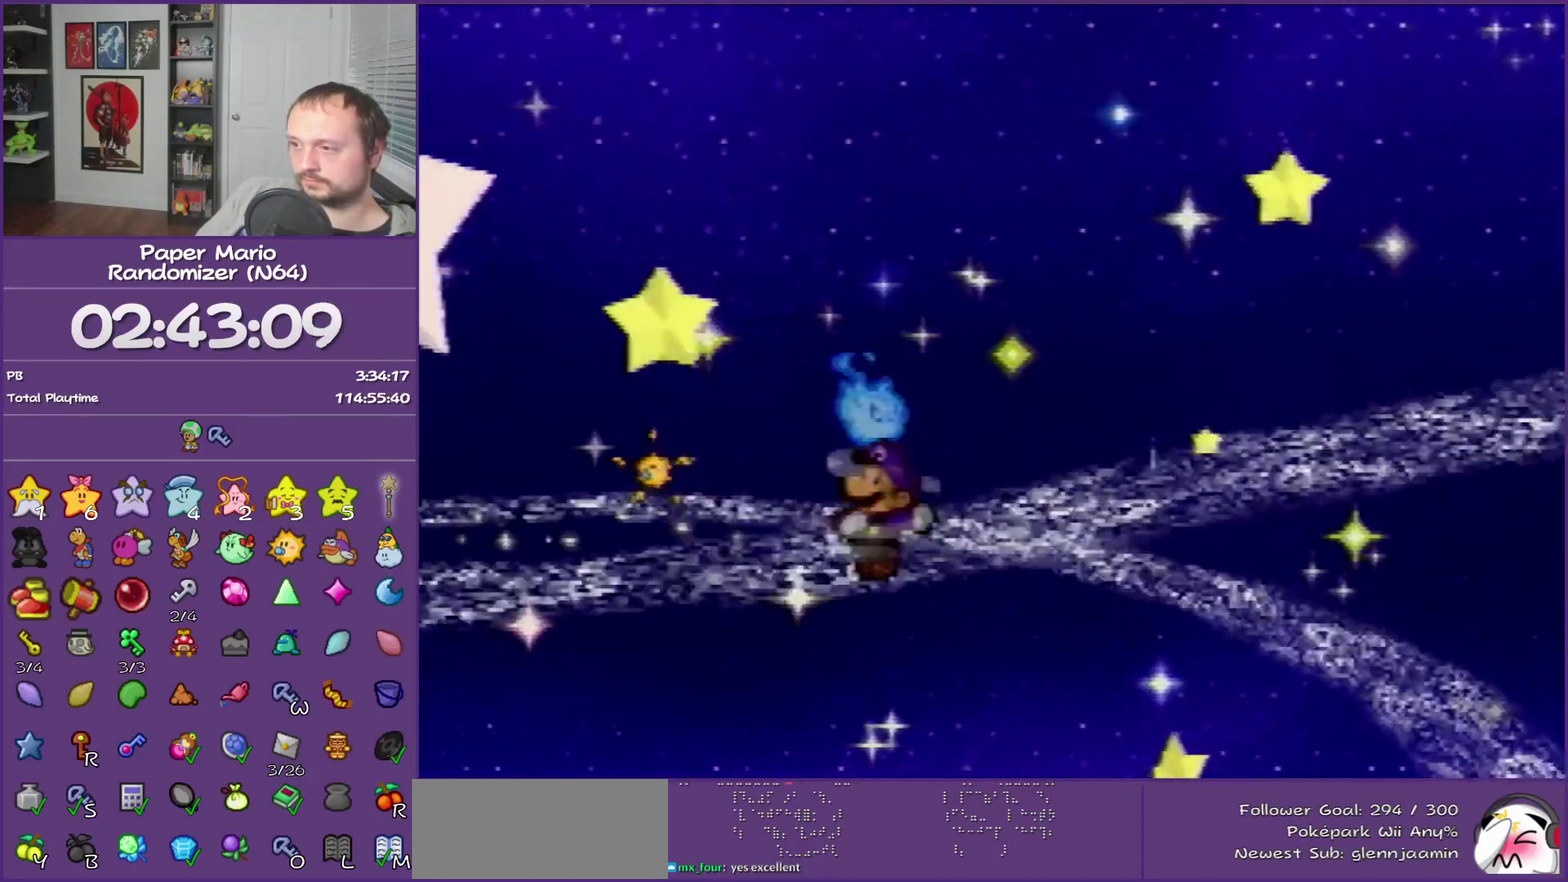
{"buttons": ["Z"], "left_stick": "right", "events": [[50, "Z", "down"], [117, "Z", "up"], [217, "Z", "down"], [300, "Z", "up"], [367, "Z", "down"]]}
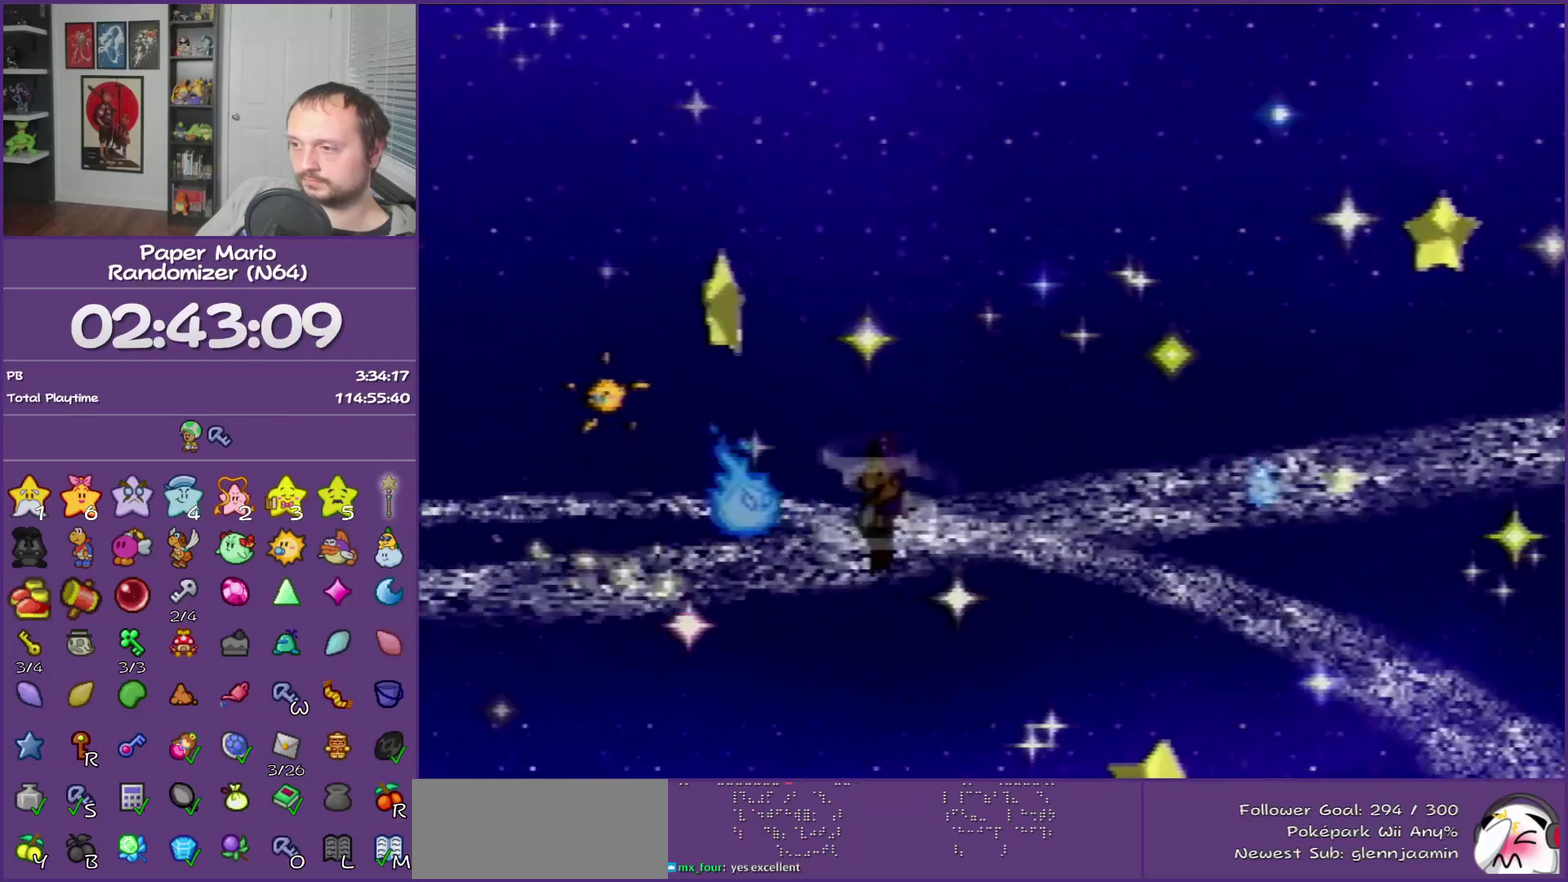
{"buttons": ["A"], "left_stick": "right", "events": [[233, "Z", "up"], [450, "A", "down"]]}
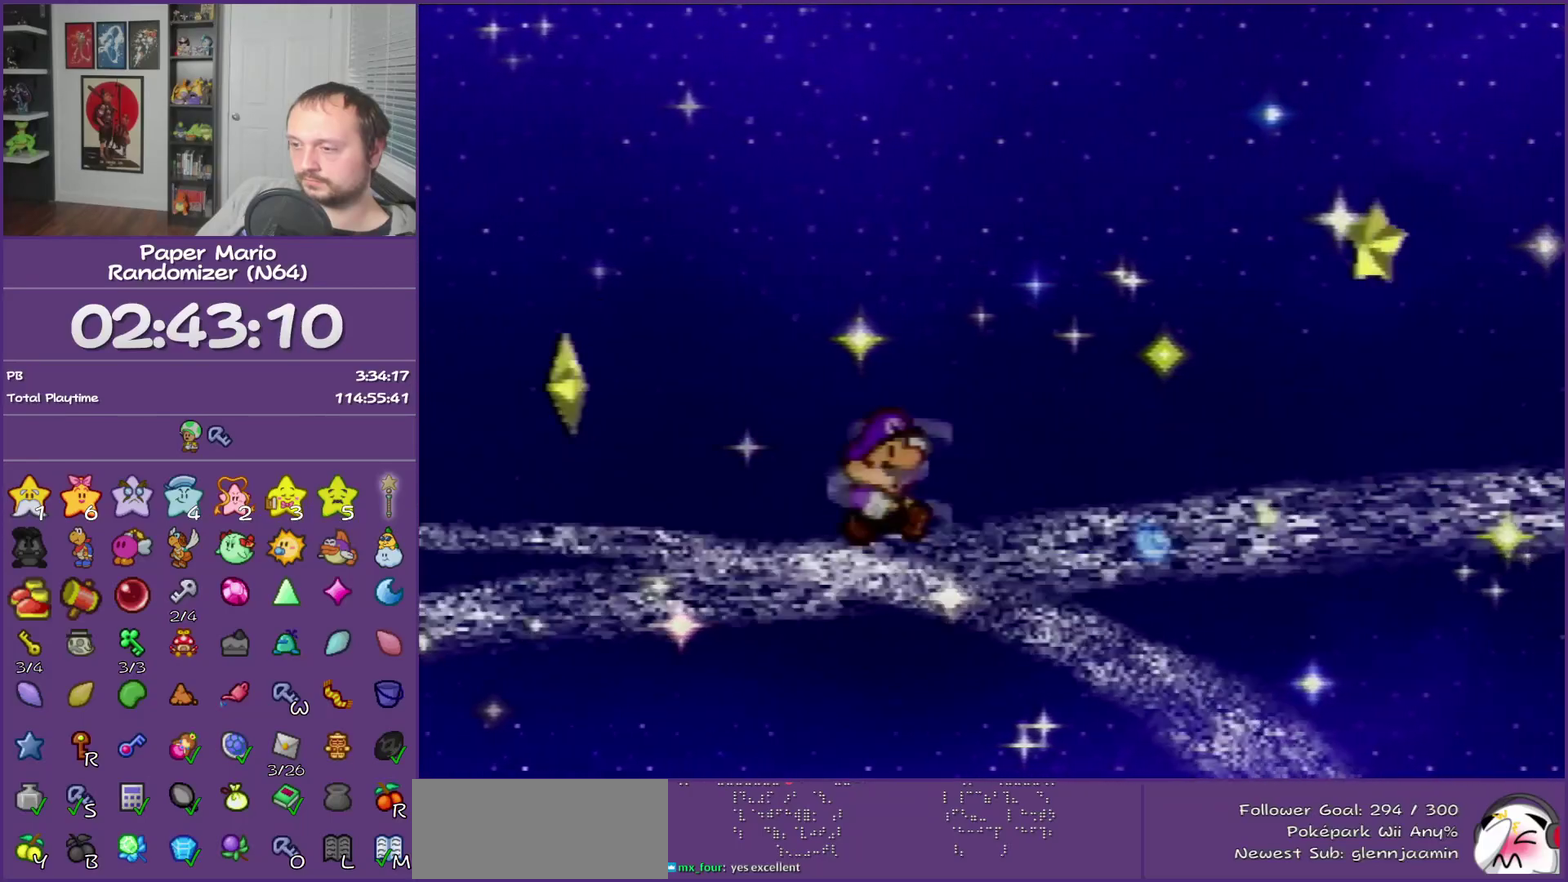
{"buttons": ["Z"], "left_stick": "right", "events": [[17, "A", "up"], [383, "Z", "down"]]}
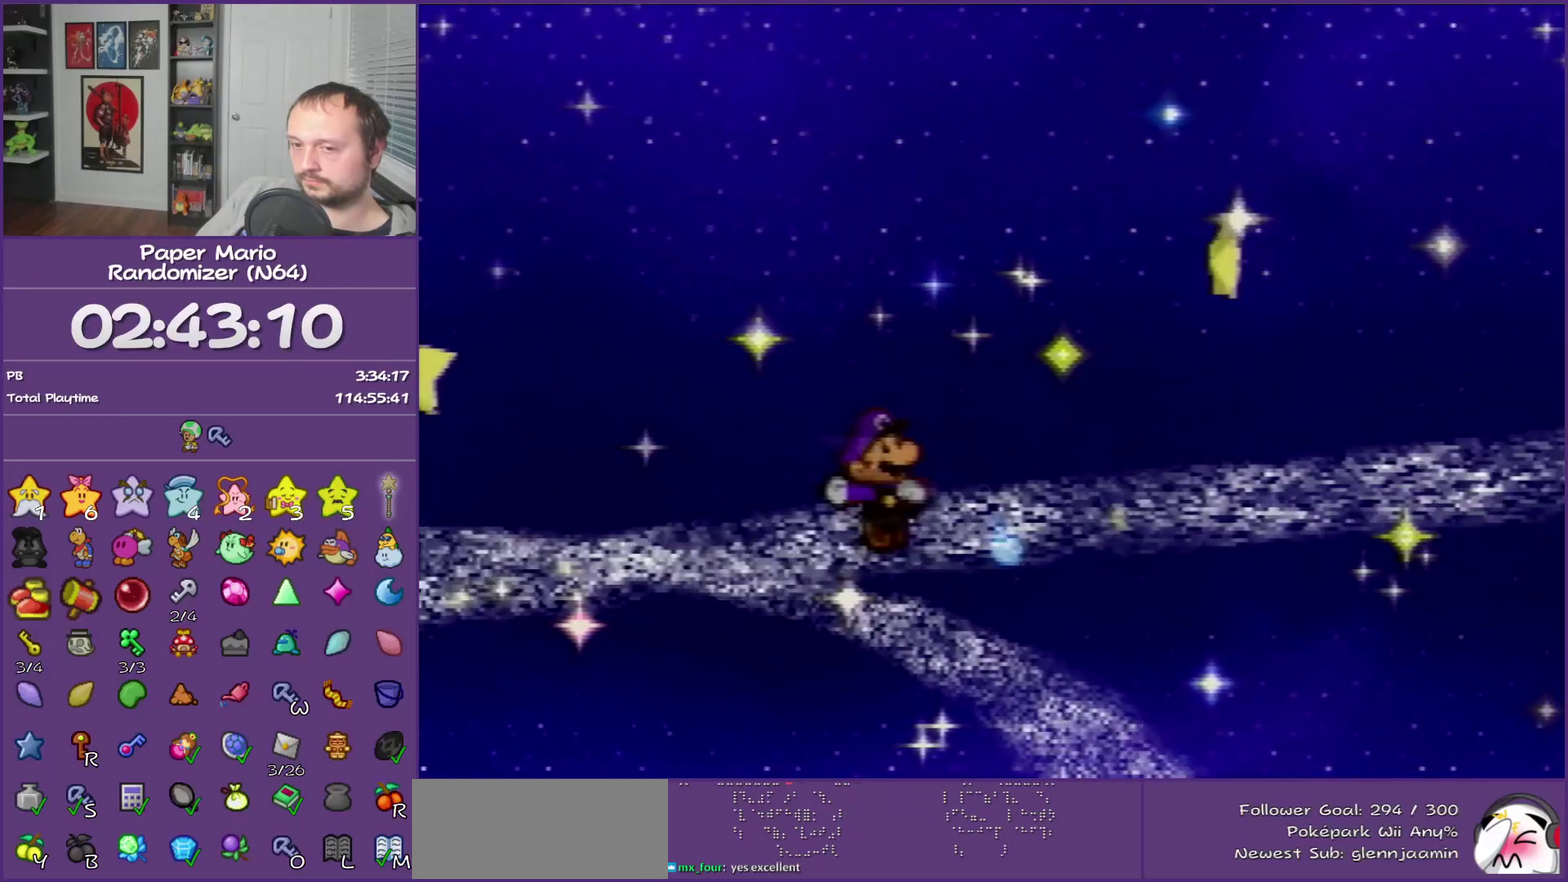
{"buttons": [], "left_stick": "right", "events": [[450, "Z", "up"]]}
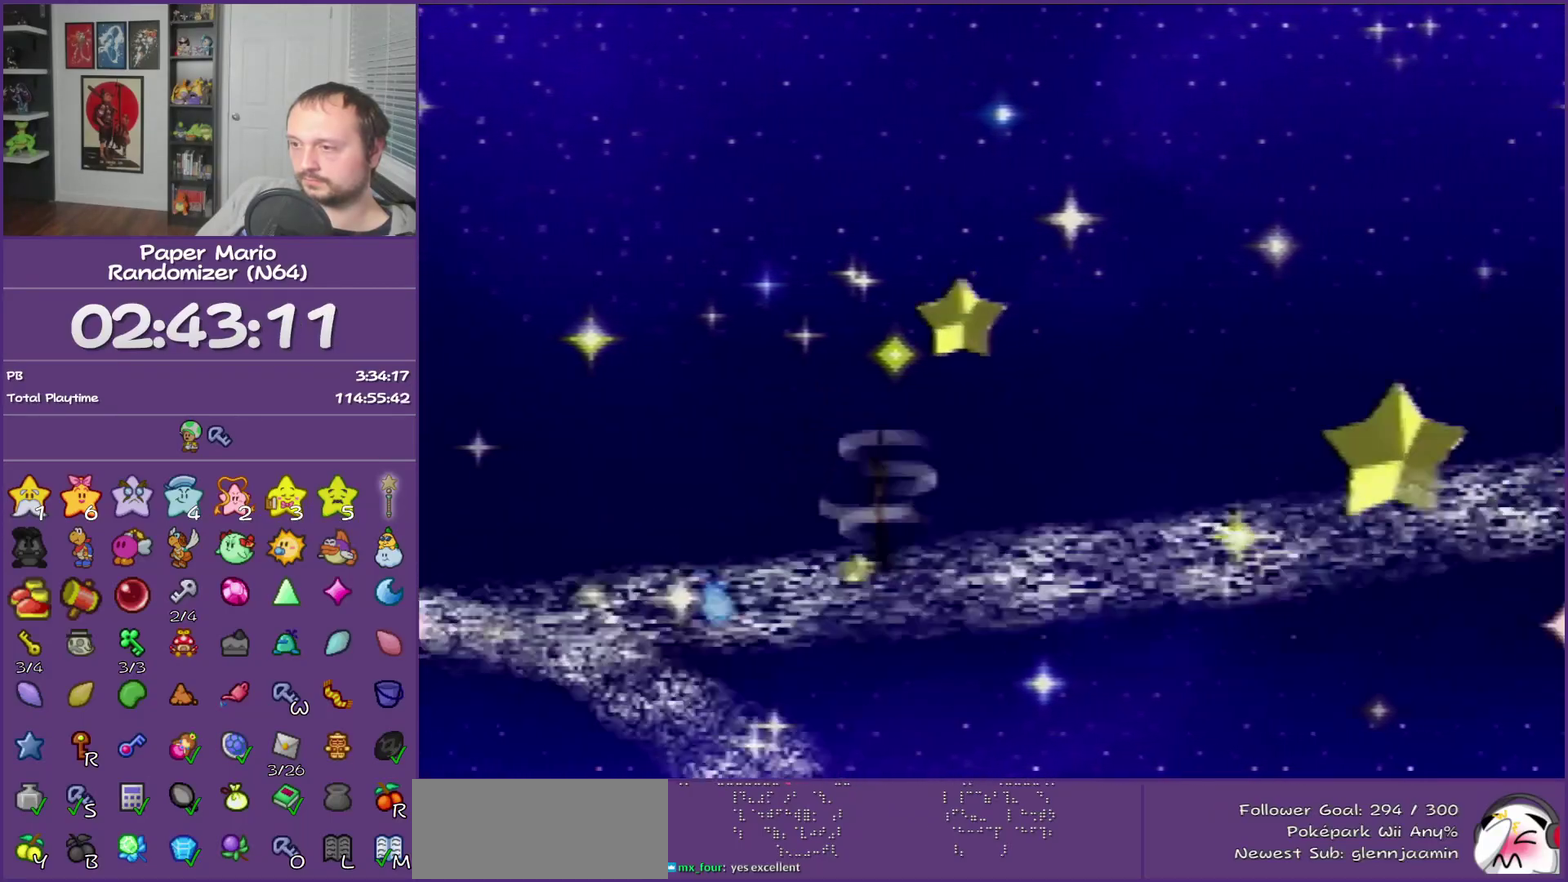
{"buttons": [], "left_stick": "right", "events": [[67, "A", "down"], [133, "A", "up"]]}
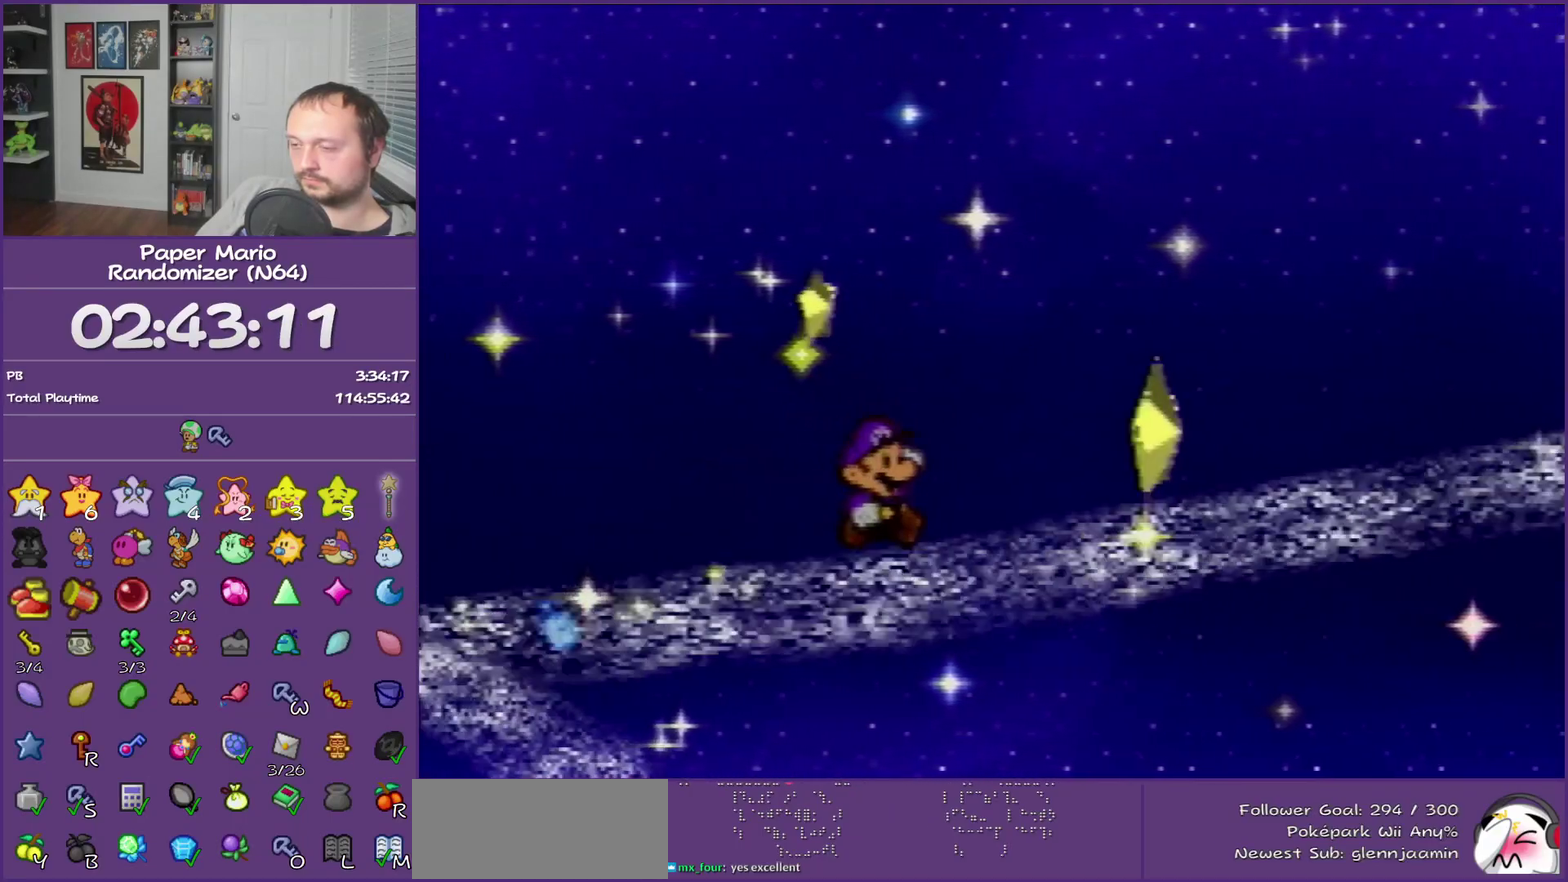
{"buttons": [], "left_stick": "right", "events": [[67, "Z", "down"], [450, "Z", "up"]]}
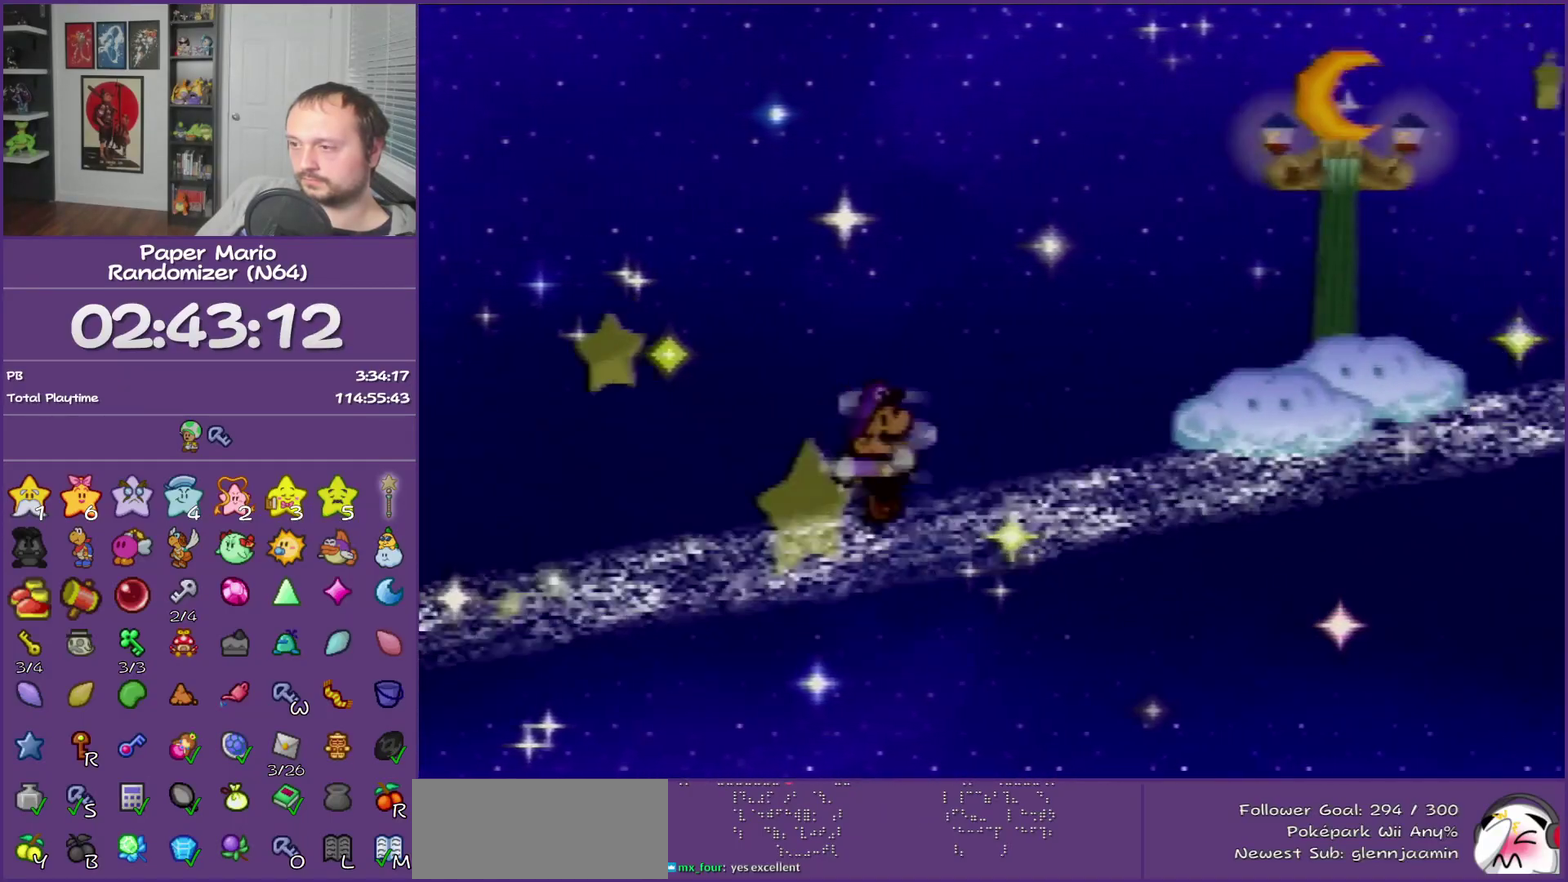
{"buttons": [], "left_stick": "right", "events": [[267, "A", "down"], [317, "A", "up"]]}
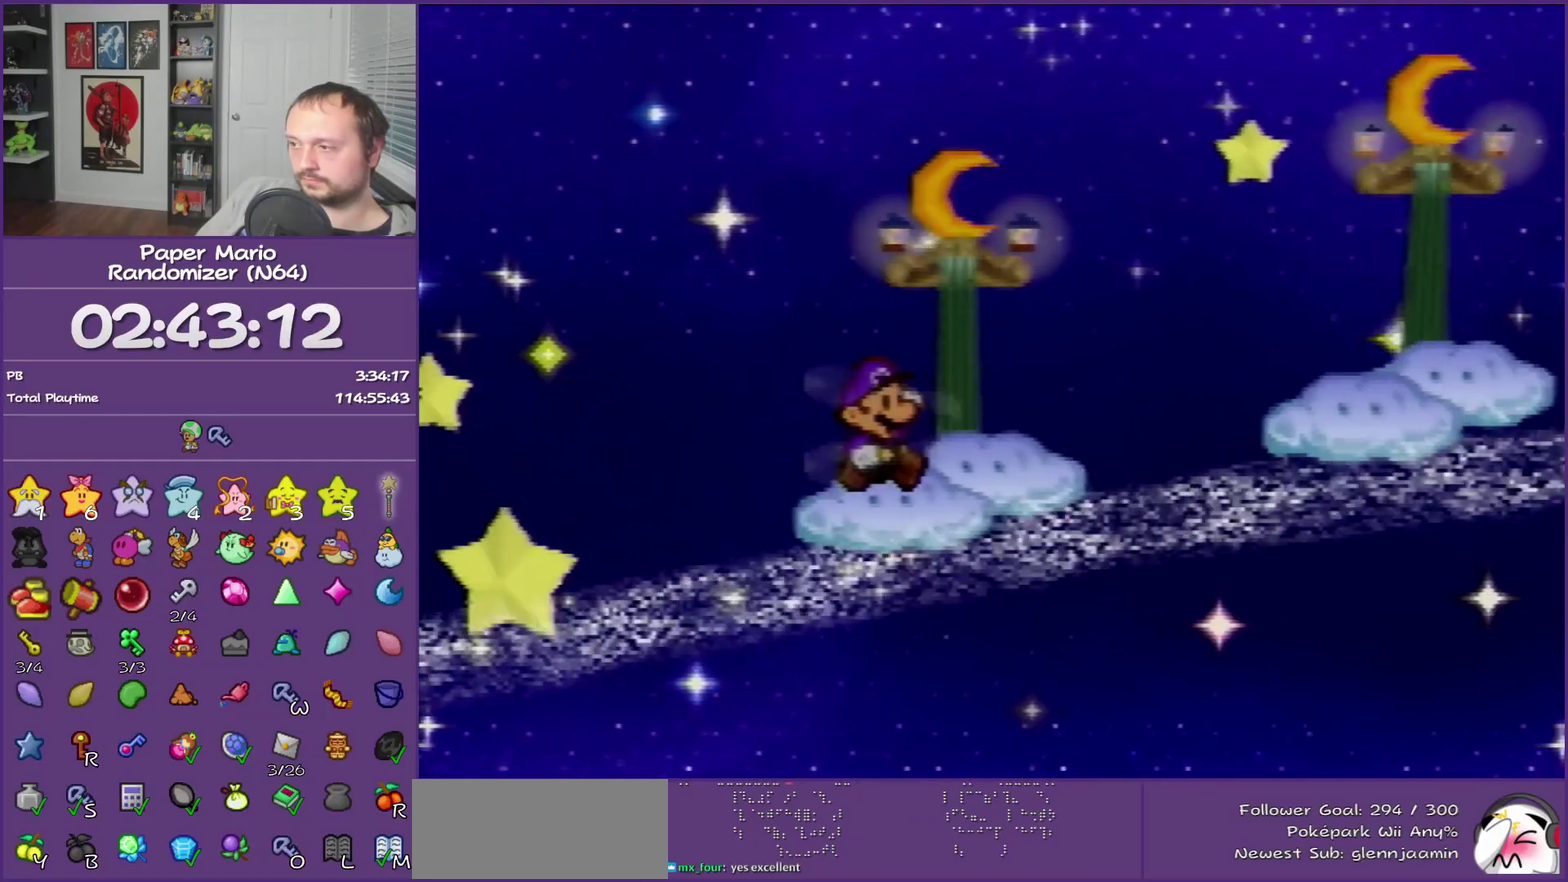
{"buttons": ["Z"], "left_stick": "right", "events": [[133, "Z", "down"]]}